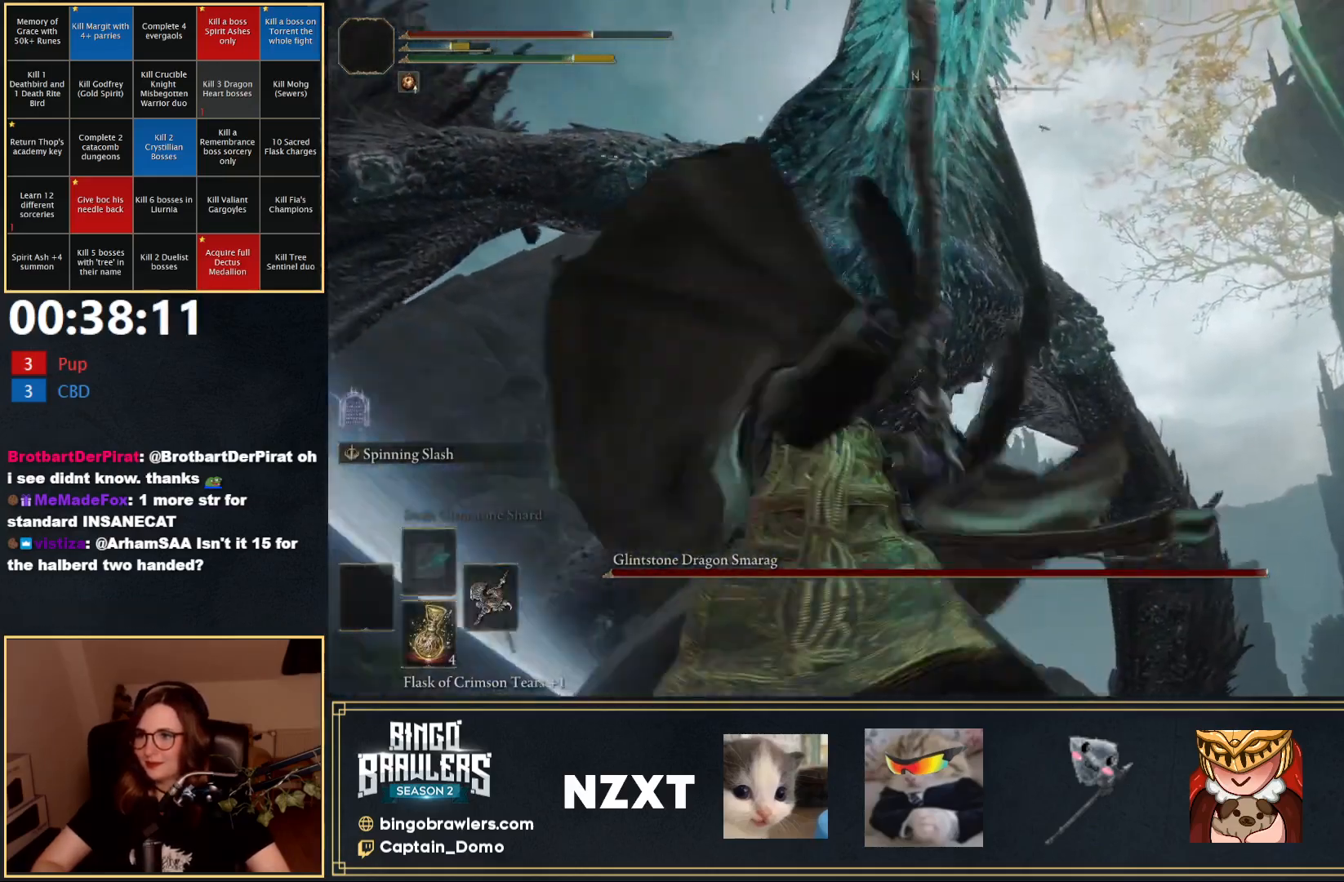
Gameplay with a controller (Xbox layout); each line is a JSON object with the inputs held at the frame after it. "events" lists button and stick changes between this image and that frame as [ms after this image, input, new state], when the widget could be followed in between.
{"buttons": [], "left_stick": "up-left", "right_stick": "center", "events": [[33, "right_stick", "down-left"], [300, "right_stick", "center"], [383, "left_stick", "up-left"]]}
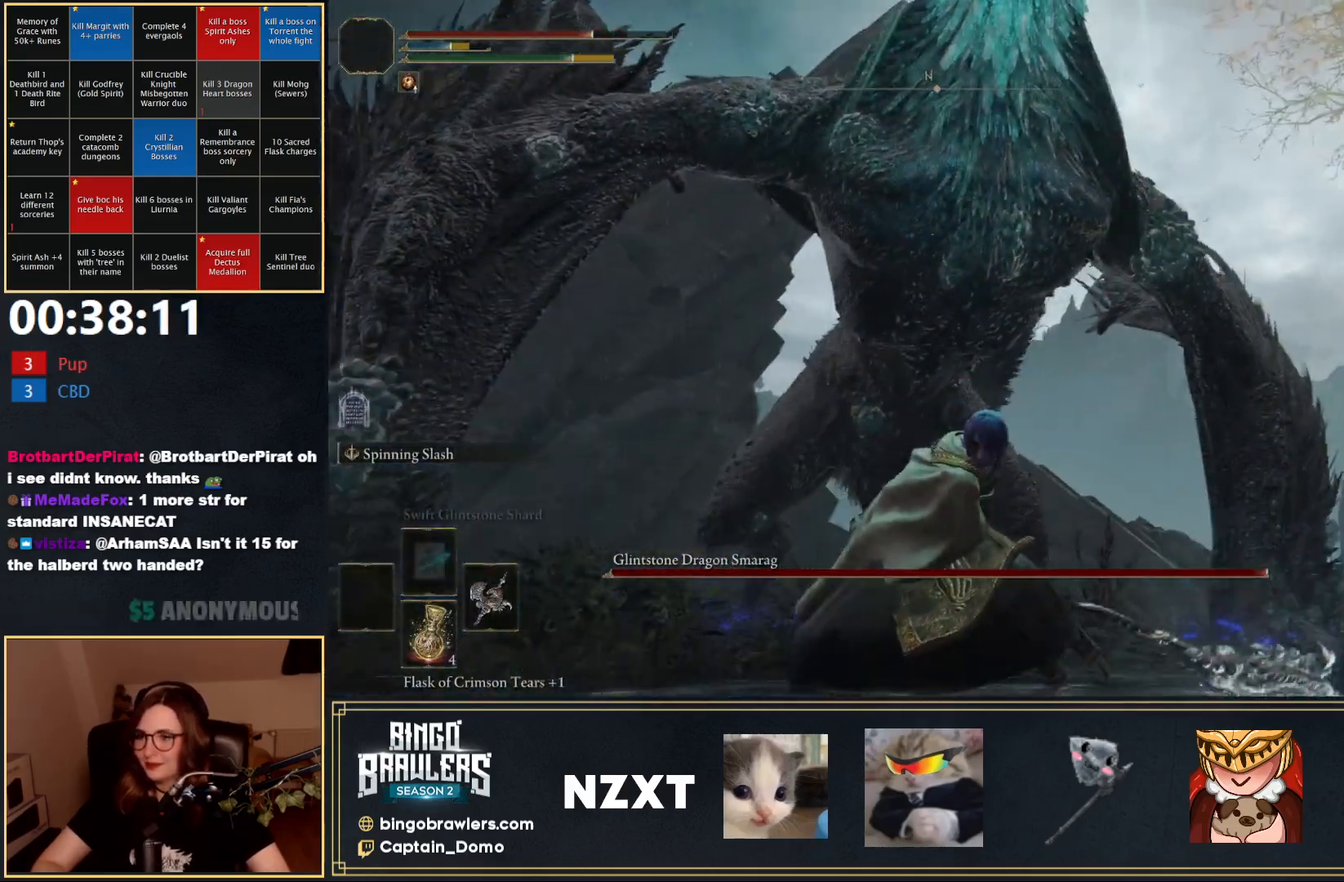
{"buttons": [], "left_stick": "left", "right_stick": "center", "events": [[50, "right_stick", "right"], [100, "left_stick", "left"], [350, "right_stick", "center"]]}
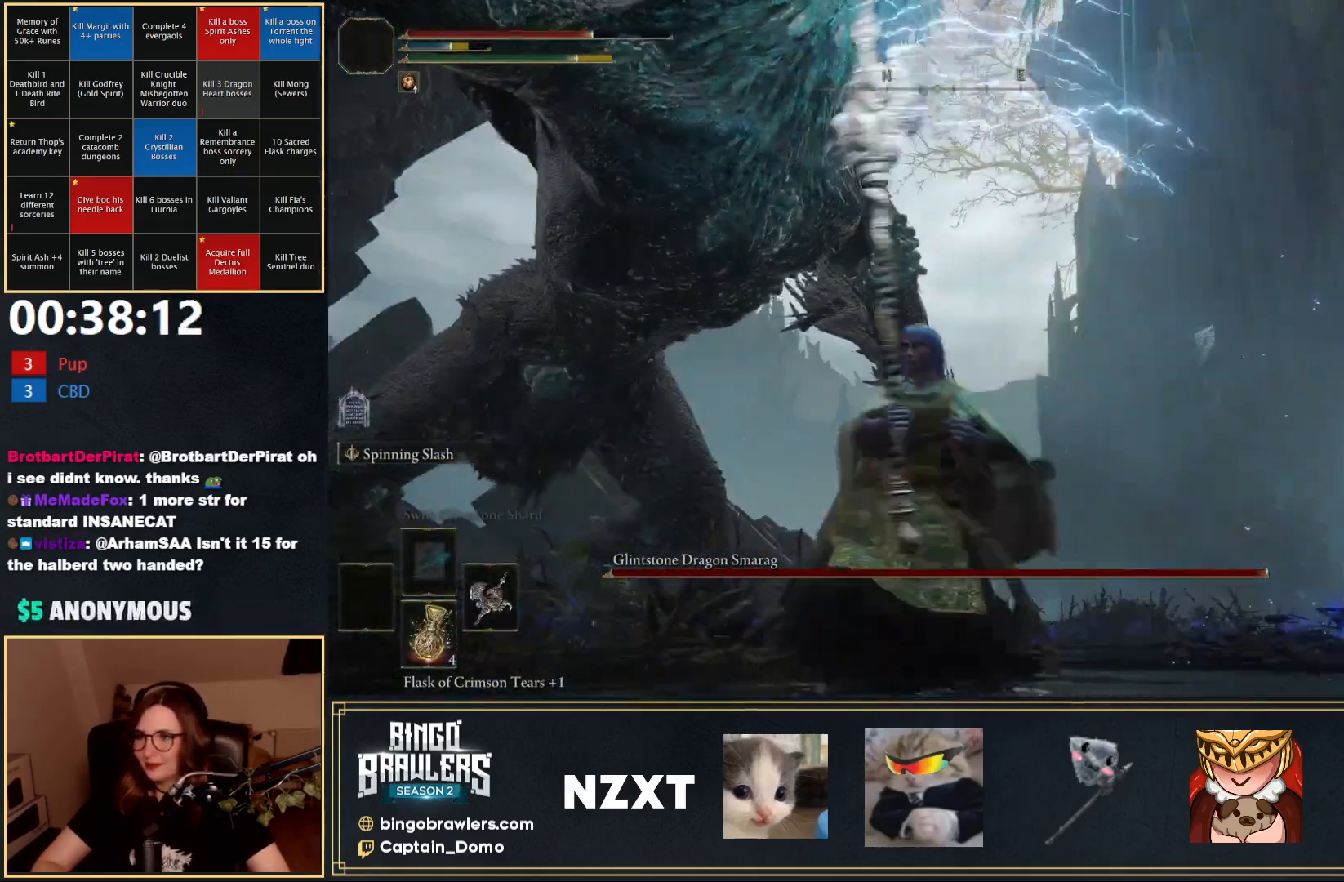
{"buttons": [], "left_stick": "up-left", "right_stick": "center", "events": [[17, "right_stick", "left"], [133, "right_stick", "down-left"], [267, "left_stick", "up-left"], [283, "right_stick", "center"]]}
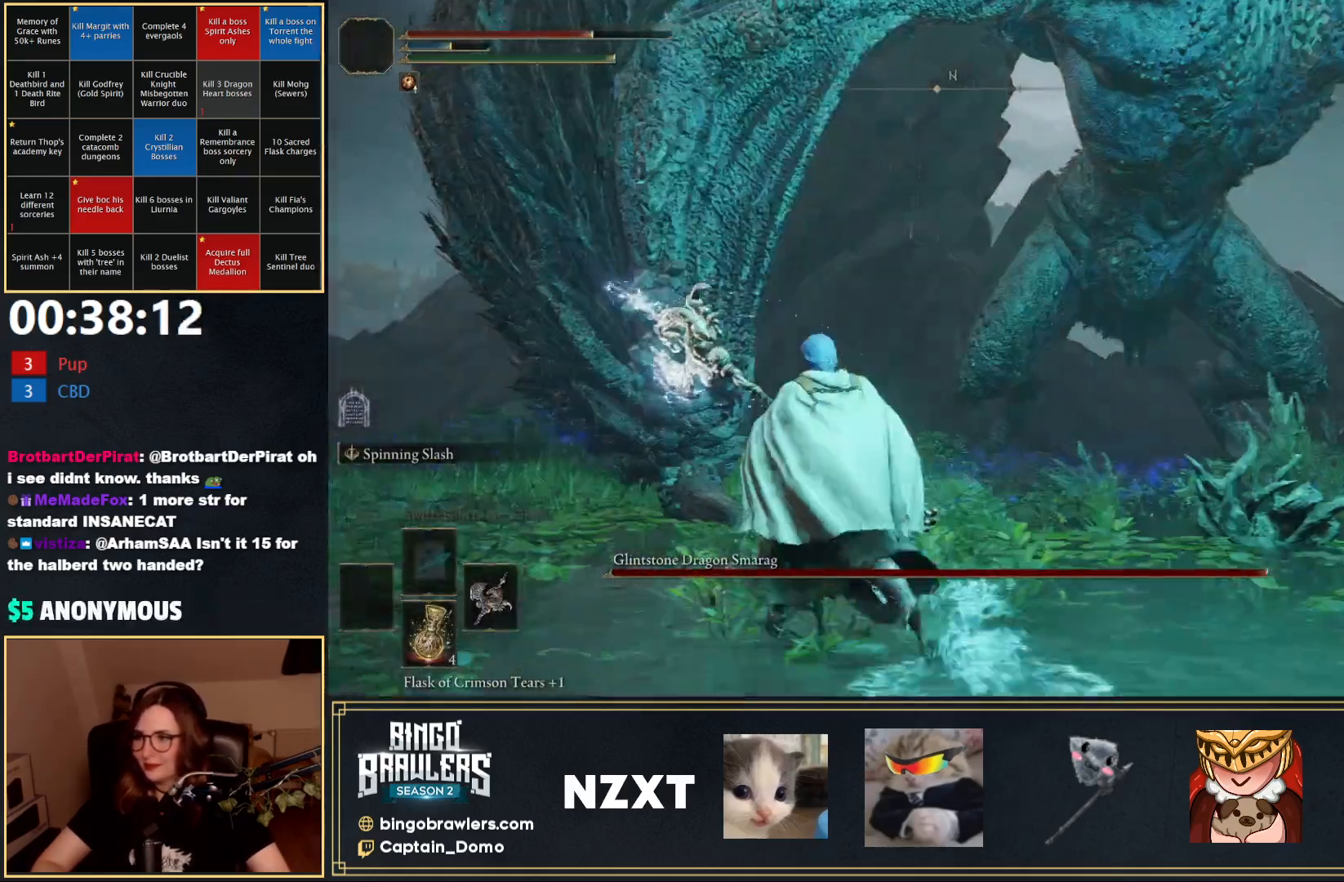
{"buttons": [], "left_stick": "up", "right_stick": "center", "events": [[33, "A", "down"], [133, "A", "up"], [233, "R2", "down"], [383, "R2", "up"], [467, "left_stick", "up"]]}
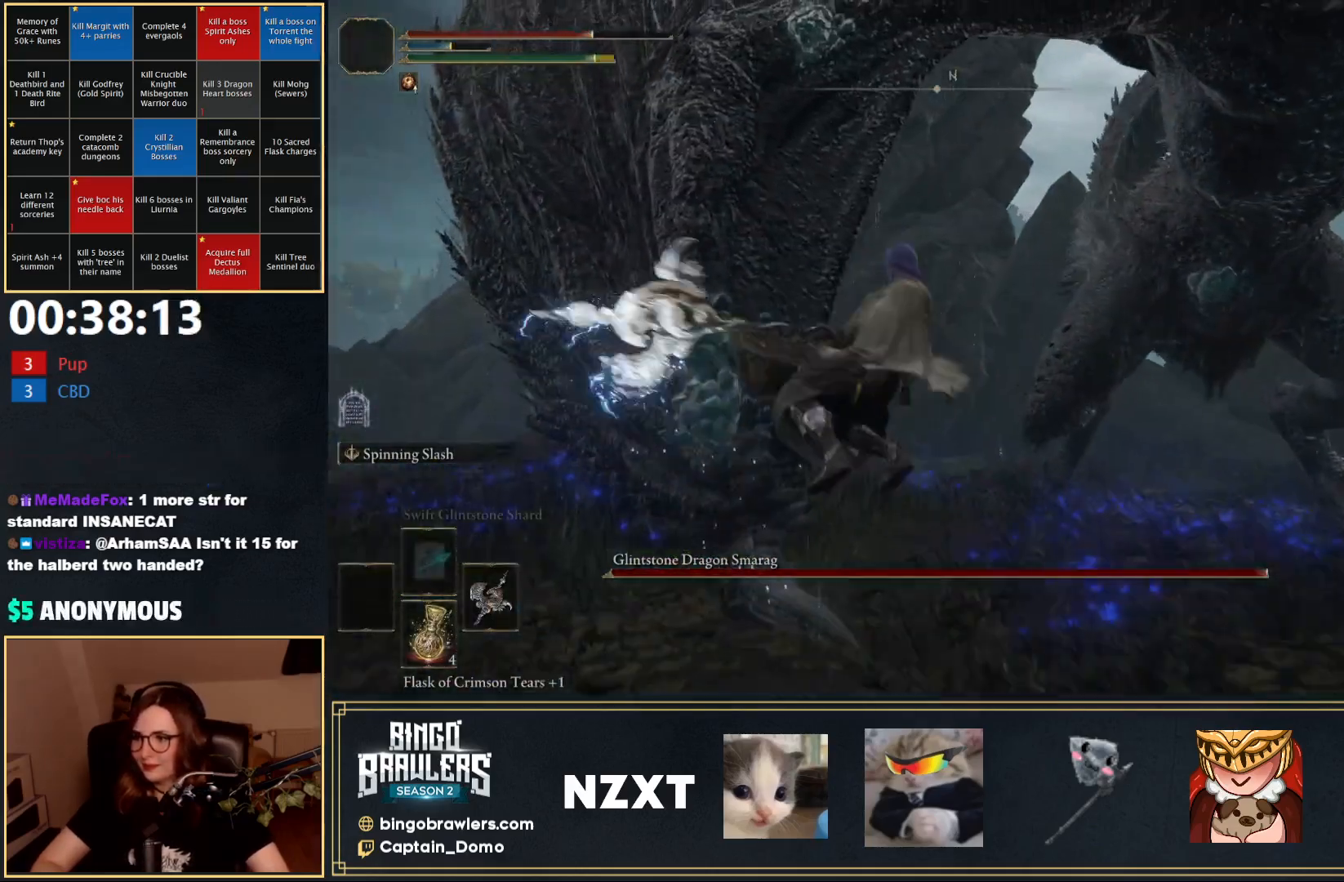
{"buttons": [], "left_stick": "up-left", "right_stick": "center", "events": [[500, "left_stick", "up-left"]]}
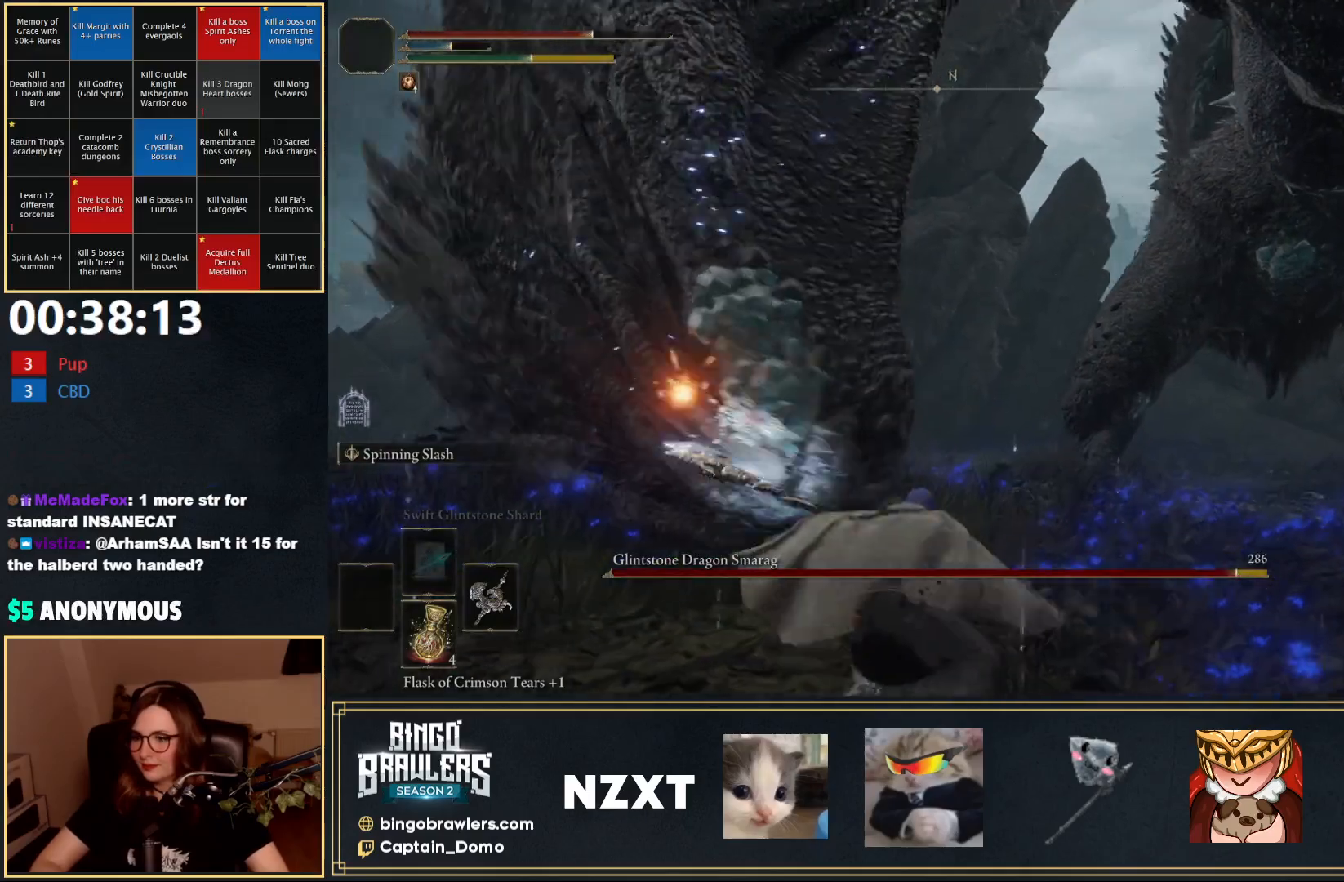
{"buttons": [], "left_stick": "center", "right_stick": "center", "events": [[233, "left_stick", "up-right"], [283, "right_stick", "right"], [300, "left_stick", "center"], [450, "right_stick", "center"]]}
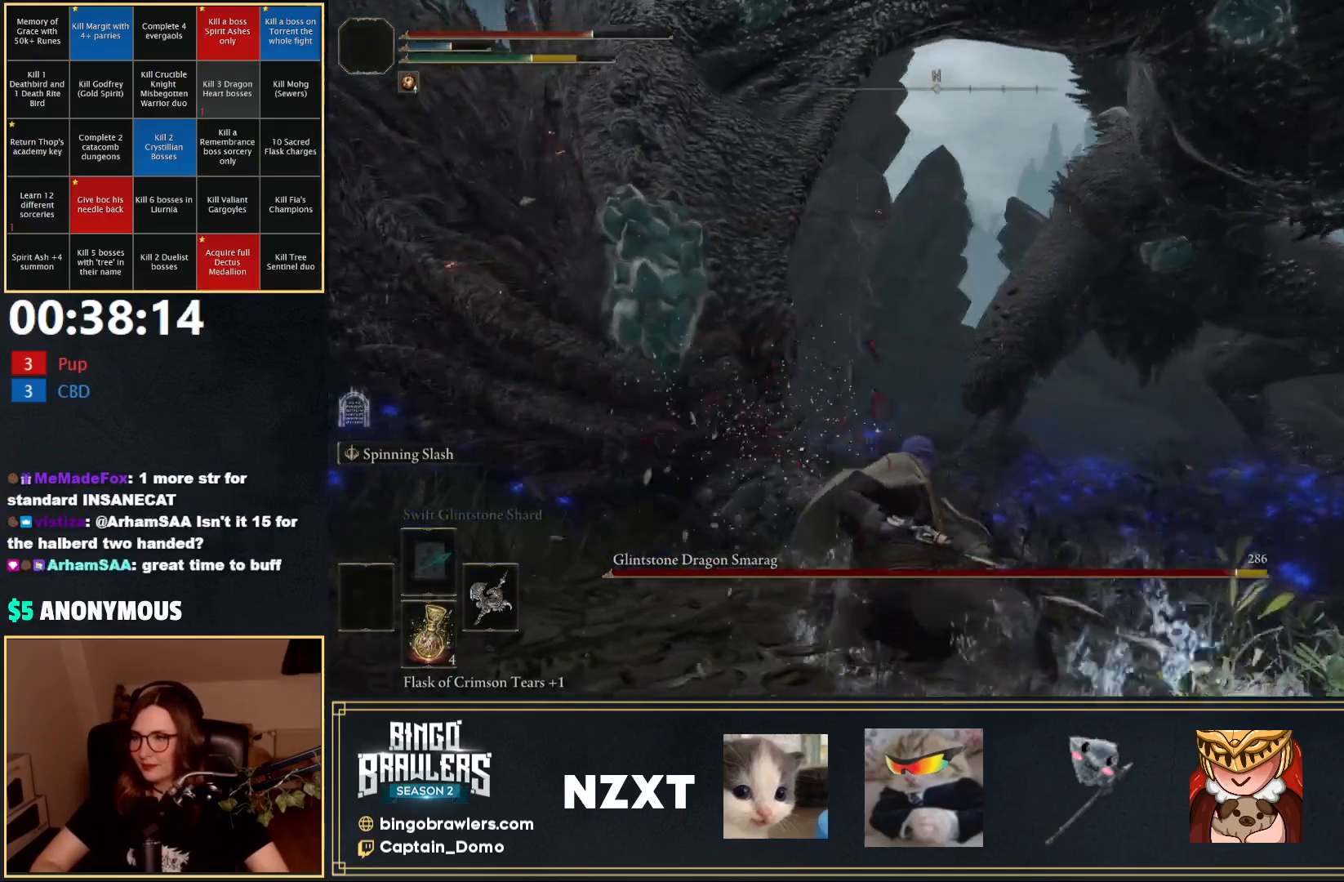
{"buttons": [], "left_stick": "down", "right_stick": "right", "events": [[83, "left_stick", "up-left"], [283, "left_stick", "down-left"], [400, "right_stick", "right"], [450, "left_stick", "down"]]}
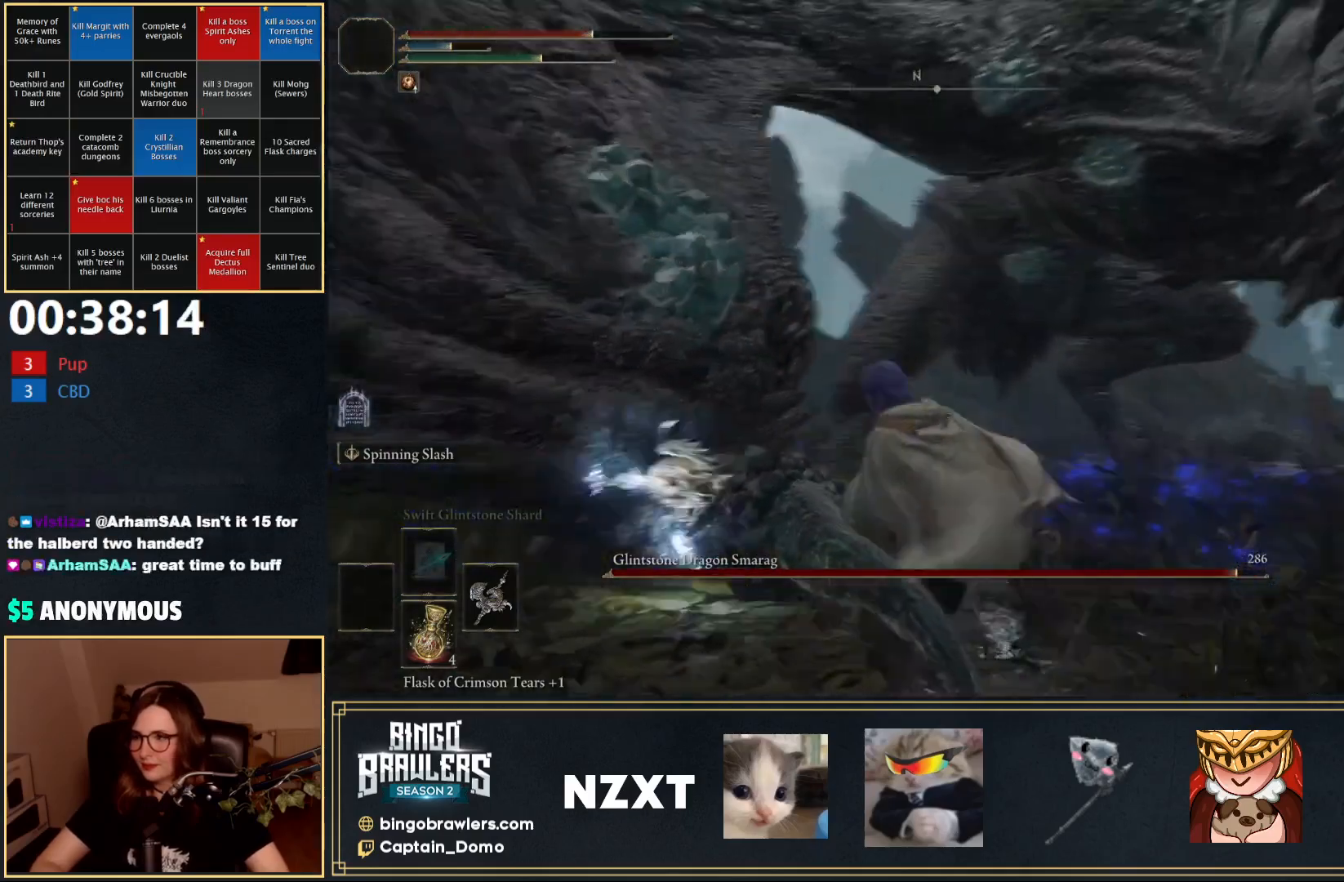
{"buttons": ["R2"], "left_stick": "up-right", "right_stick": "center", "events": [[83, "left_stick", "down-right"], [183, "right_stick", "center"], [300, "left_stick", "up-right"], [383, "A", "down"], [483, "A", "up"], [483, "R2", "down"]]}
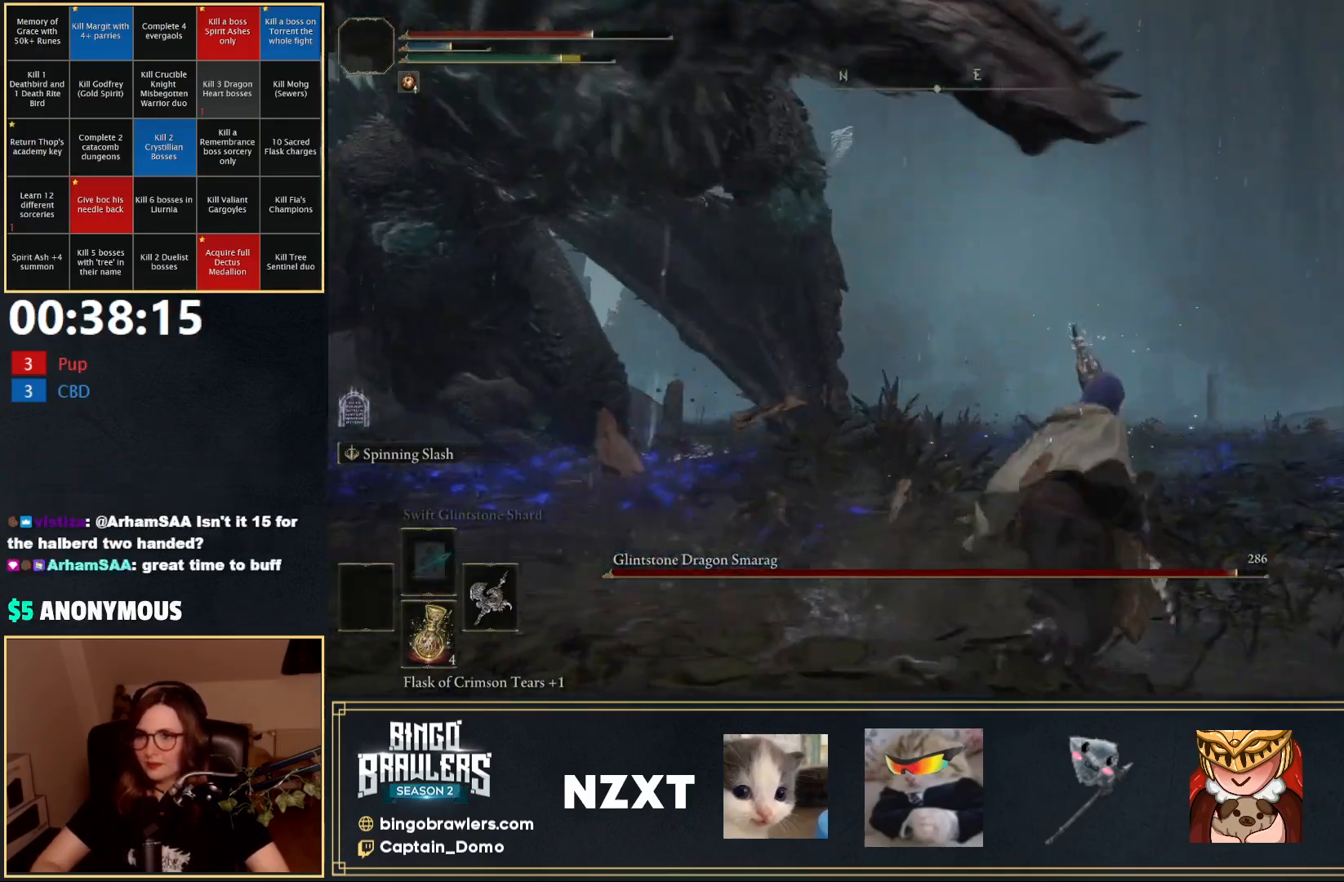
{"buttons": [], "left_stick": "down", "right_stick": "center", "events": [[67, "R2", "up"], [100, "left_stick", "up-left"], [183, "right_stick", "left"], [300, "left_stick", "down-left"], [383, "right_stick", "center"], [483, "left_stick", "down"]]}
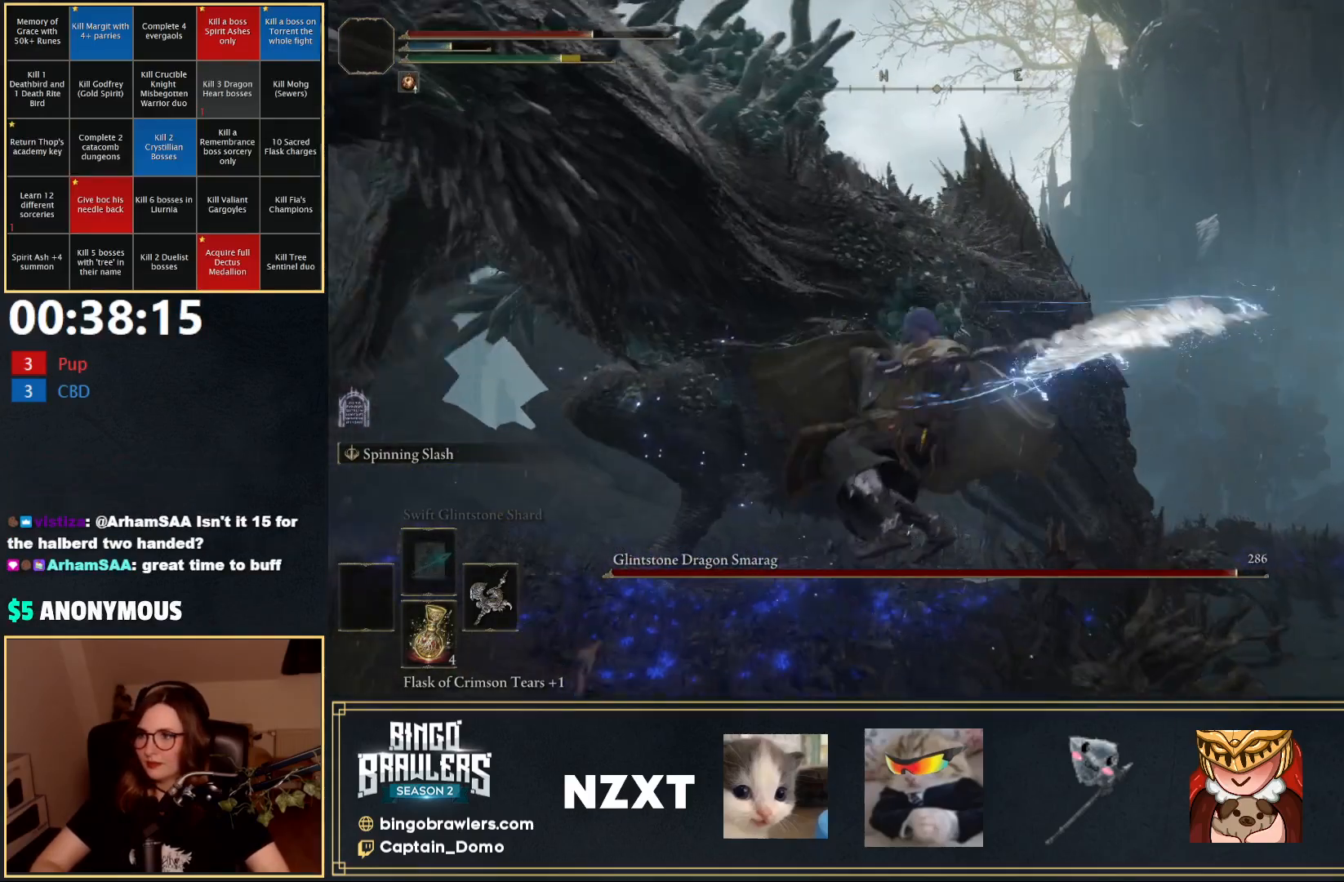
{"buttons": [], "left_stick": "down", "right_stick": "up-right", "events": [[167, "right_stick", "left"], [417, "right_stick", "up-right"]]}
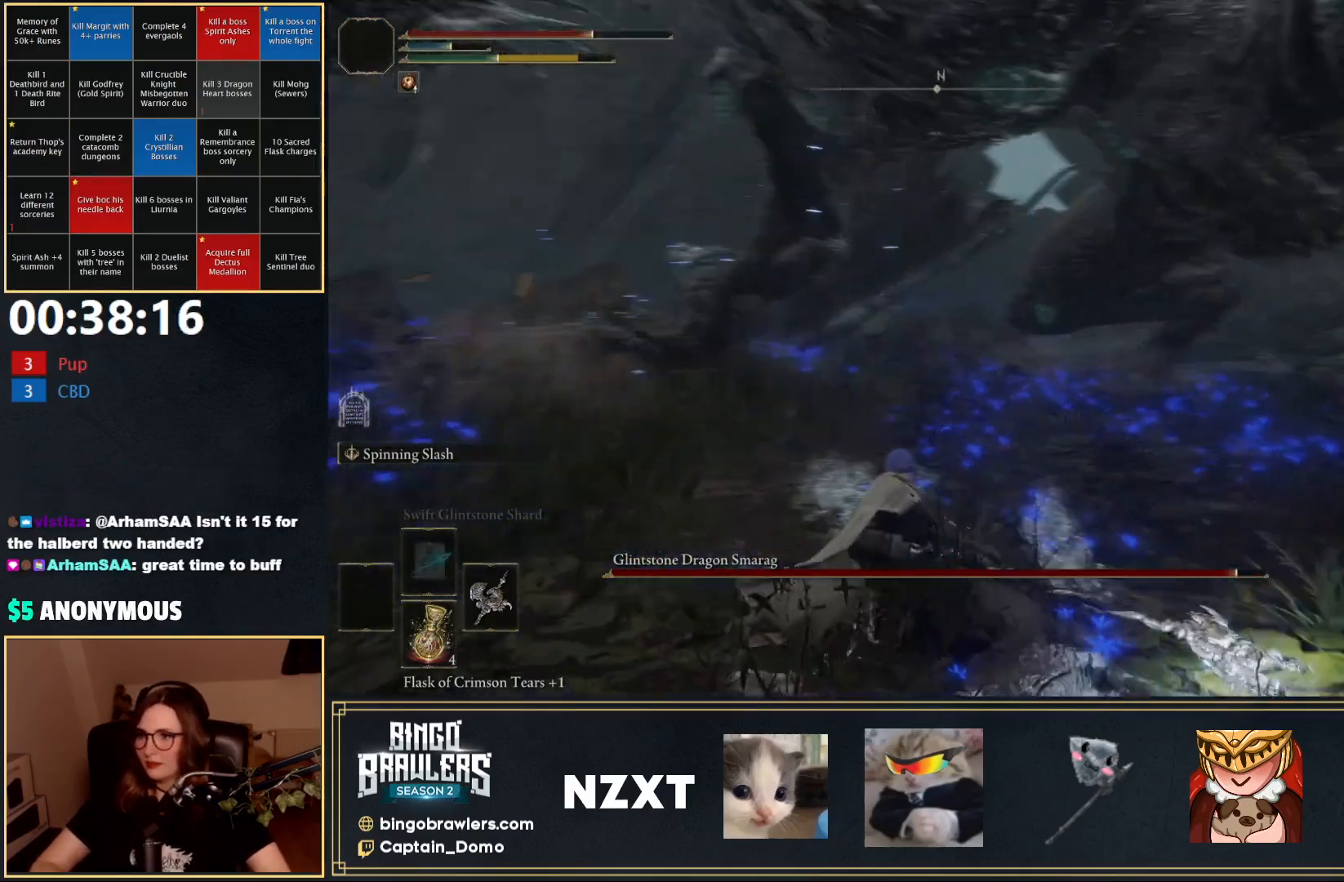
{"buttons": ["B"], "left_stick": "down-left", "right_stick": "center", "events": [[100, "B", "down"], [150, "right_stick", "center"], [283, "left_stick", "down-left"]]}
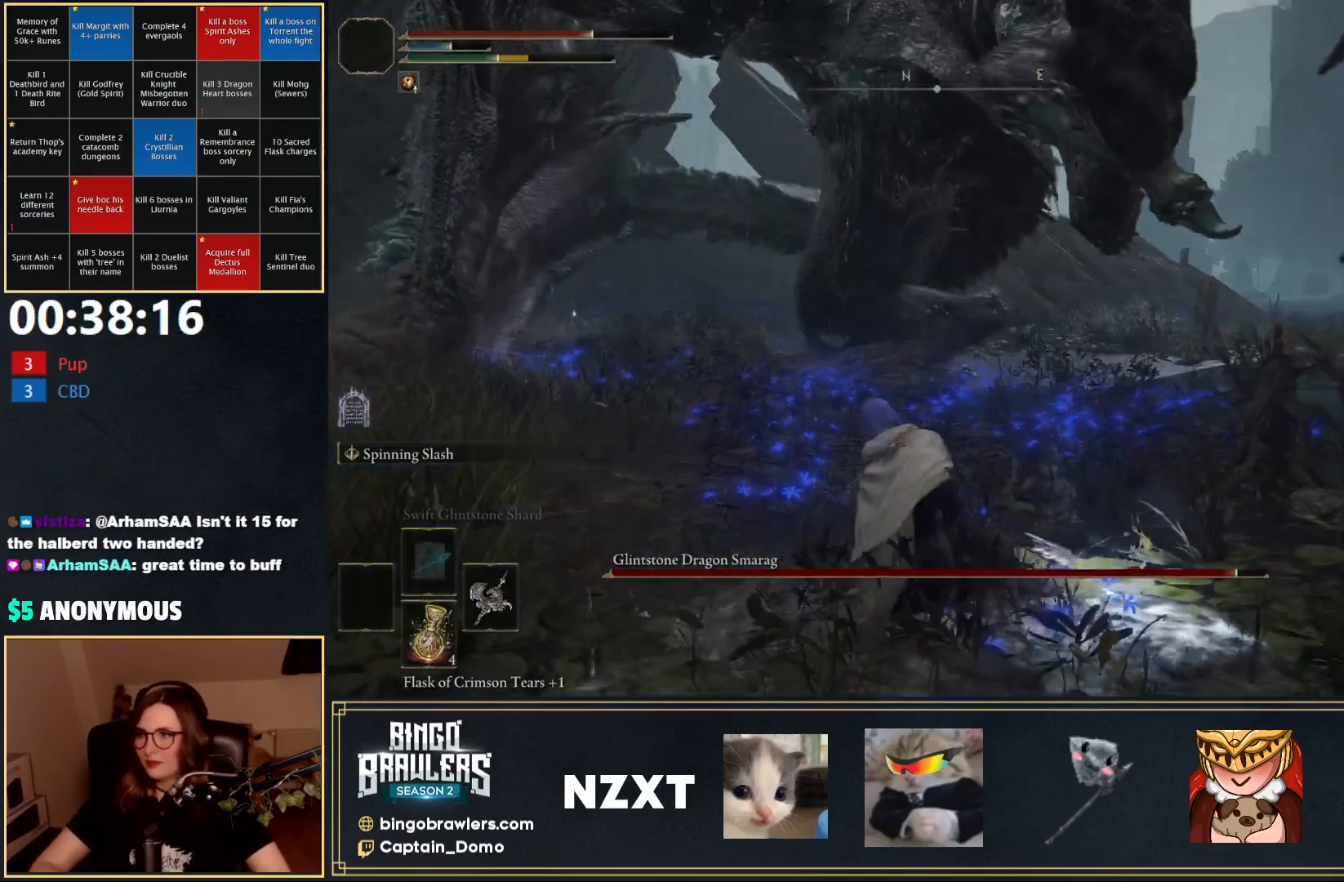
{"buttons": [], "left_stick": "down-left", "right_stick": "center", "events": [[50, "B", "up"], [233, "B", "down"], [317, "B", "up"]]}
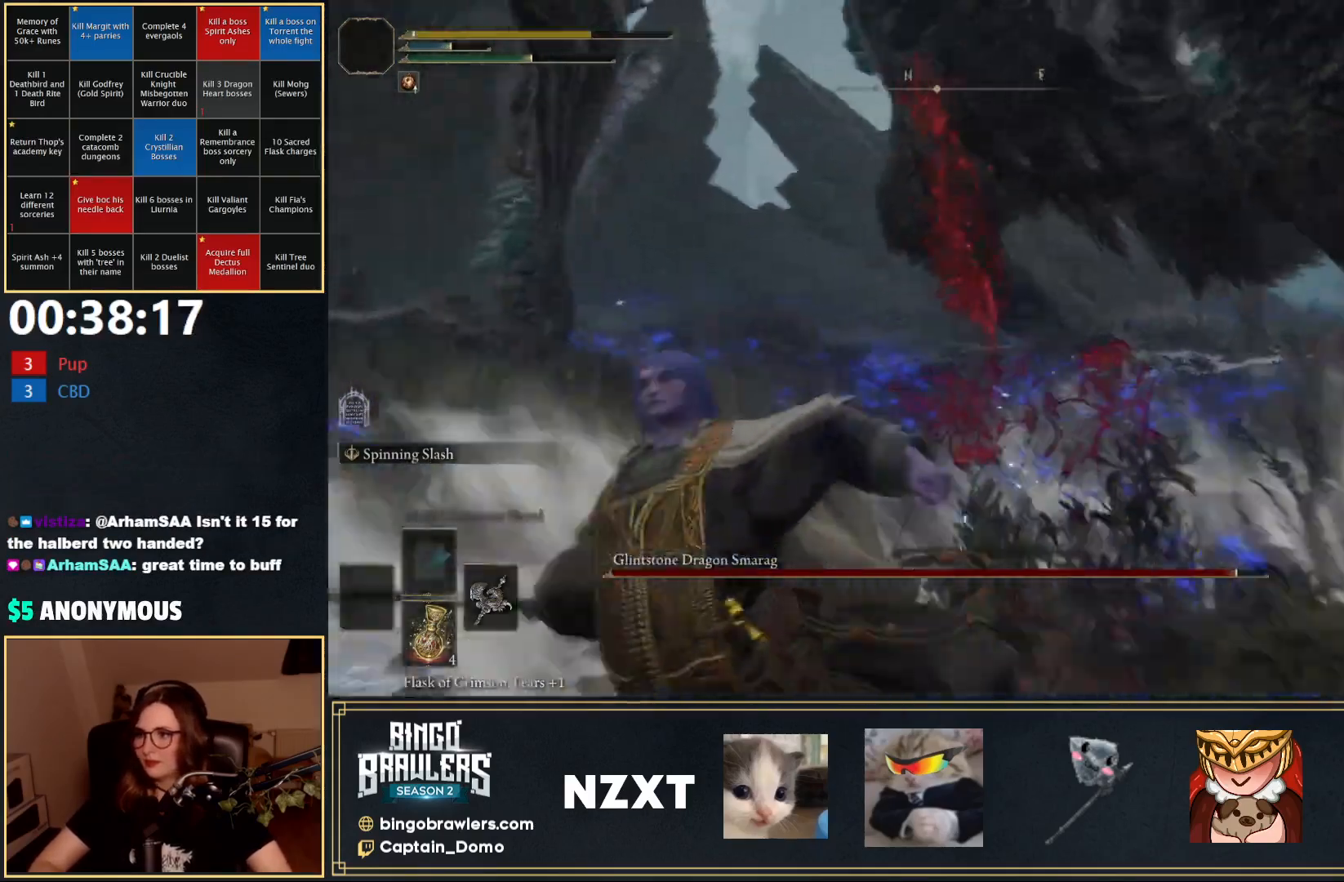
{"buttons": [], "left_stick": "center", "right_stick": "center", "events": [[150, "right_stick", "left"], [417, "left_stick", "center"], [467, "right_stick", "center"]]}
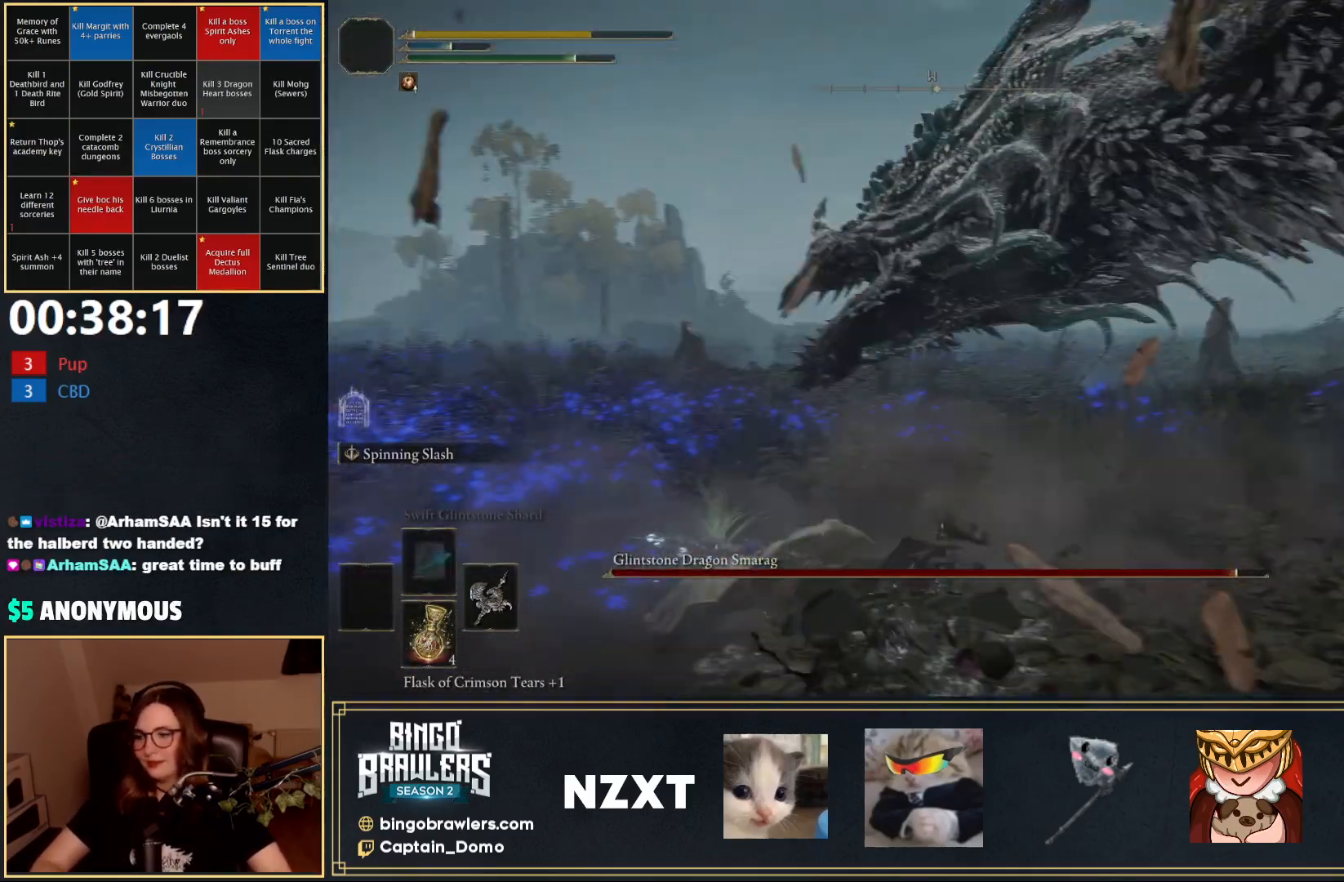
{"buttons": [], "left_stick": "down-left", "right_stick": "right", "events": [[150, "left_stick", "down-left"], [217, "right_stick", "right"], [250, "B", "down"], [317, "B", "up"], [417, "B", "down"], [500, "B", "up"]]}
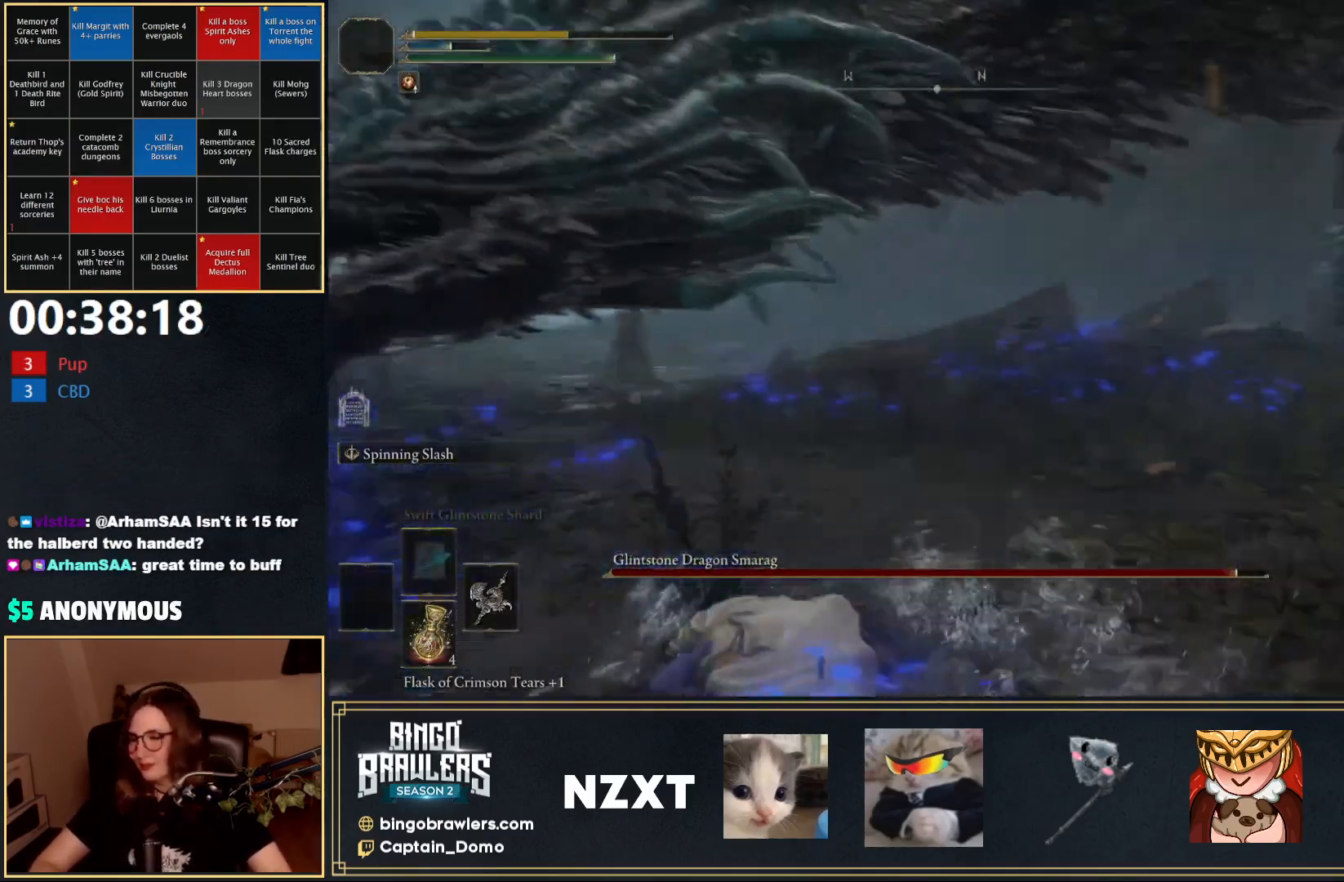
{"buttons": [], "left_stick": "down", "right_stick": "center", "events": [[117, "B", "down"], [167, "B", "up"], [167, "right_stick", "center"], [233, "left_stick", "down"]]}
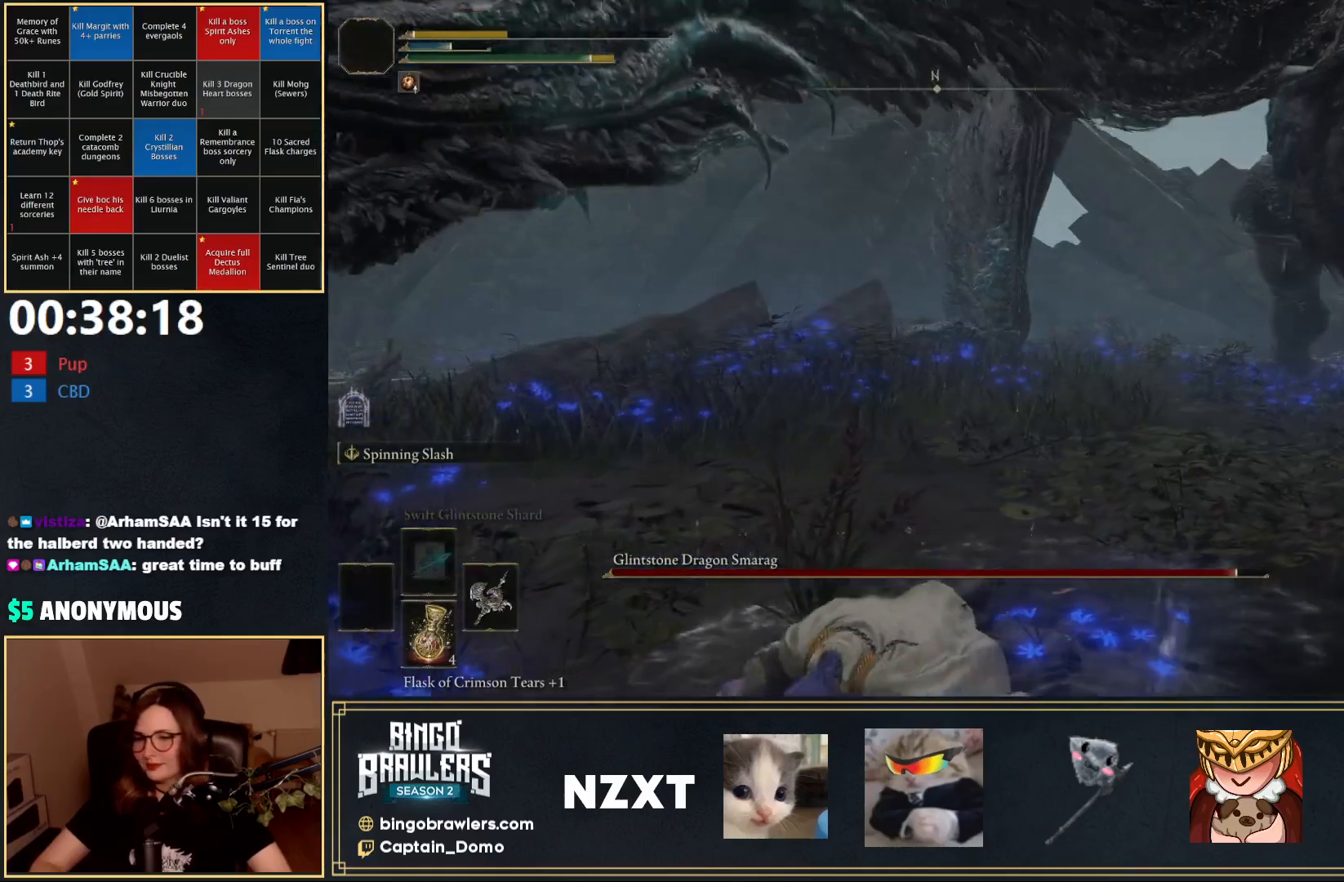
{"buttons": ["B", "X"], "left_stick": "down", "right_stick": "center", "events": [[400, "B", "down"], [500, "X", "down"]]}
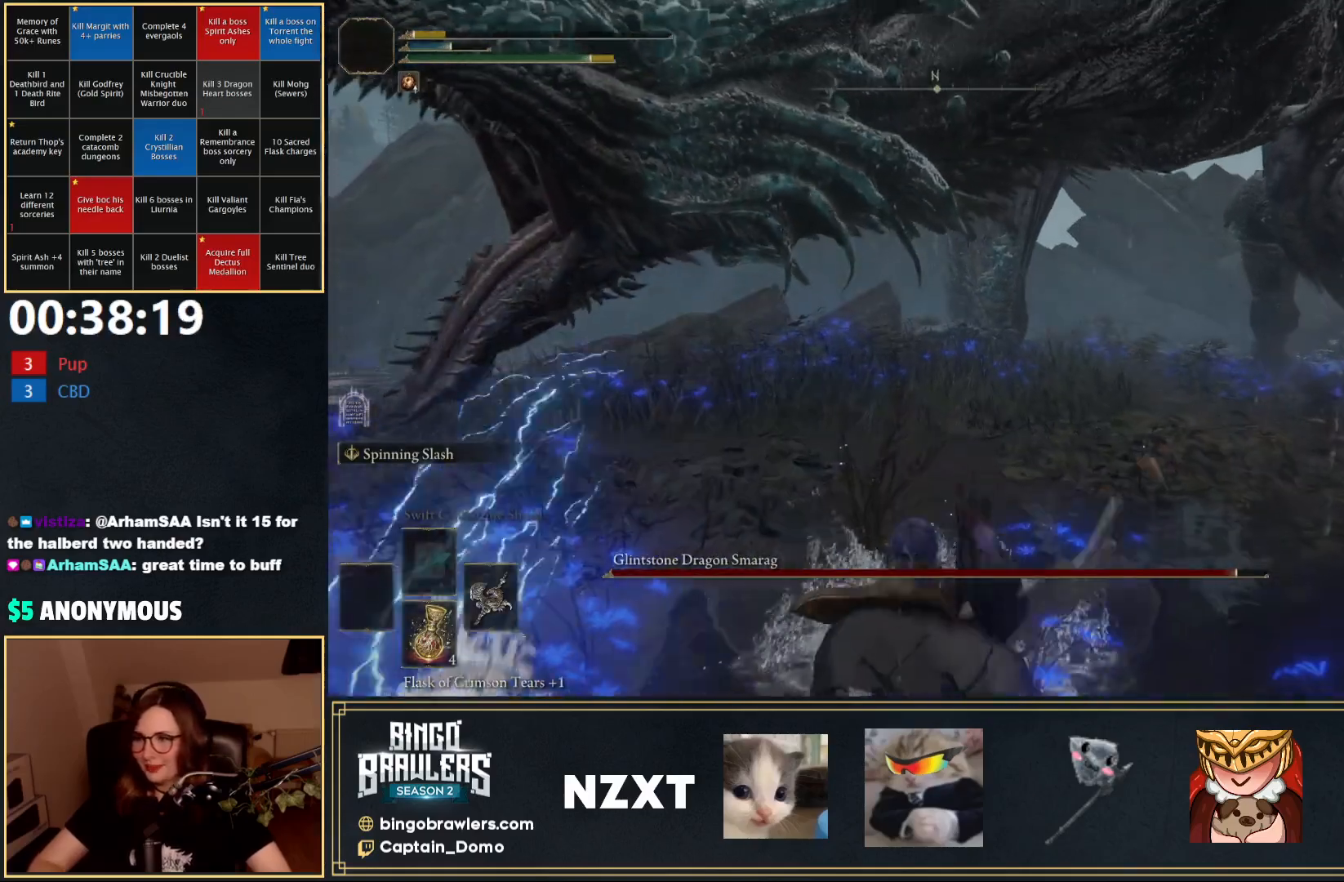
{"buttons": ["B"], "left_stick": "down", "right_stick": "center", "events": [[117, "X", "up"], [283, "X", "down"], [417, "X", "up"]]}
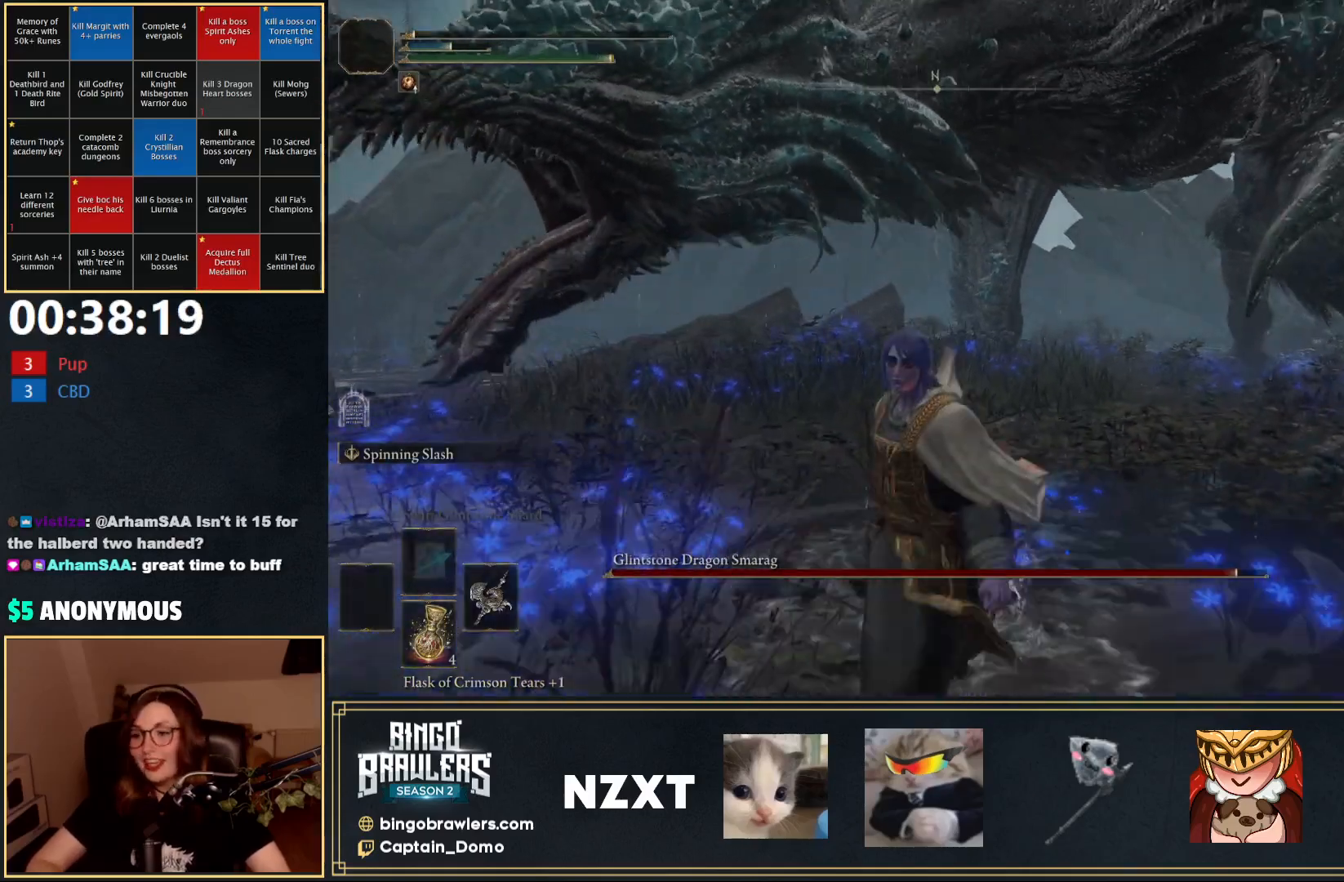
{"buttons": ["B"], "left_stick": "down", "right_stick": "center", "events": []}
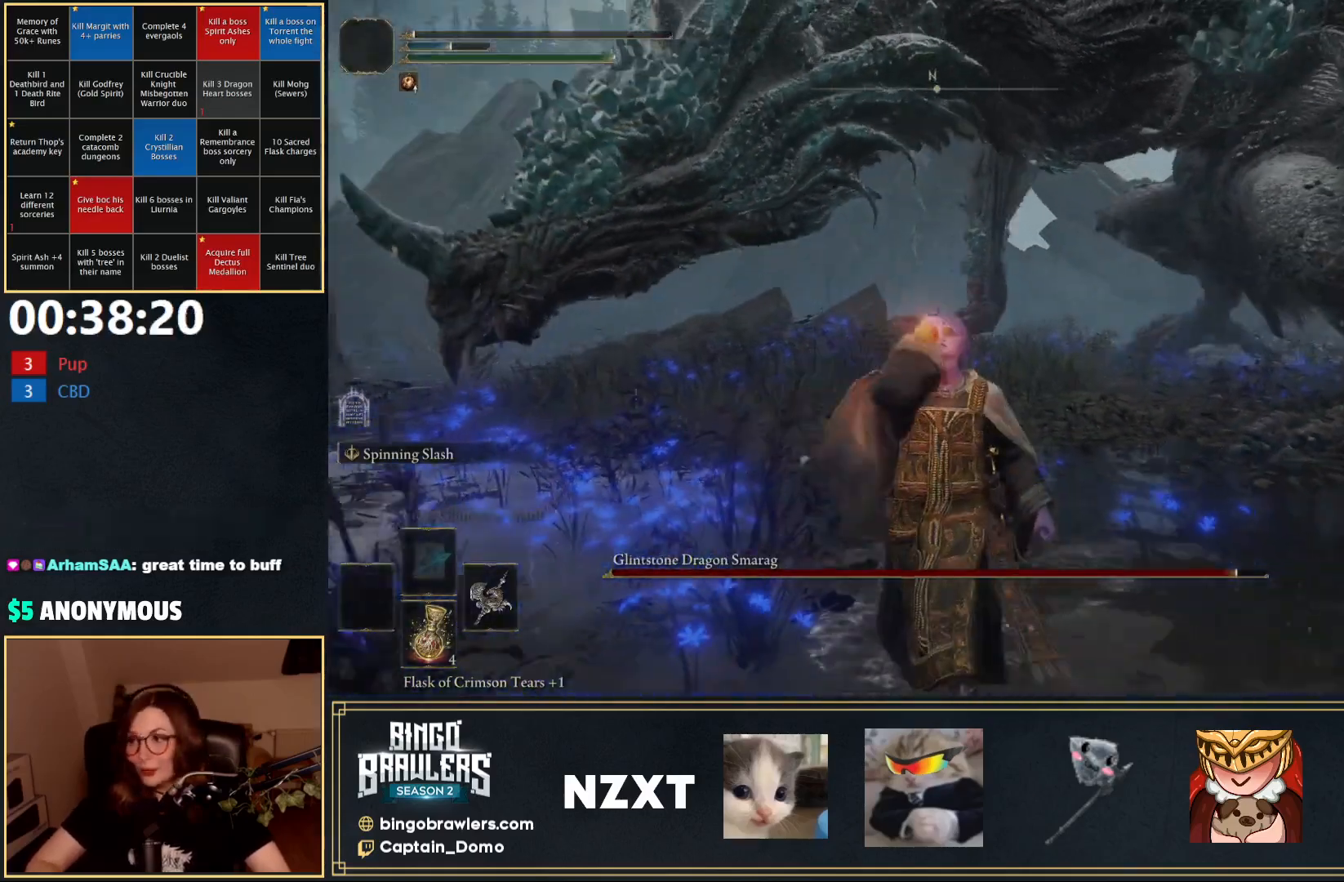
{"buttons": ["B", "X"], "left_stick": "down", "right_stick": "center", "events": [[450, "X", "down"]]}
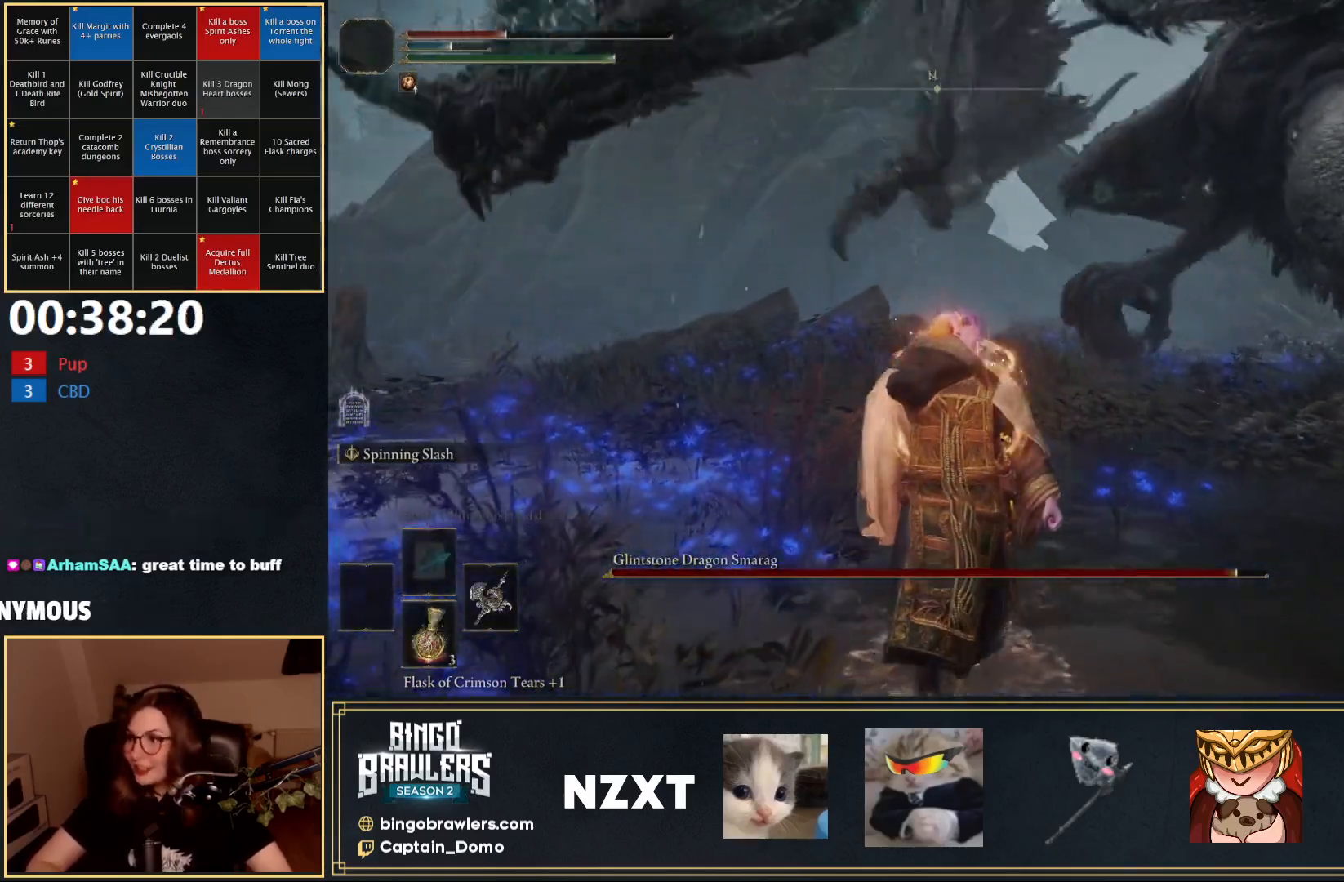
{"buttons": ["B"], "left_stick": "down", "right_stick": "center", "events": [[83, "X", "up"]]}
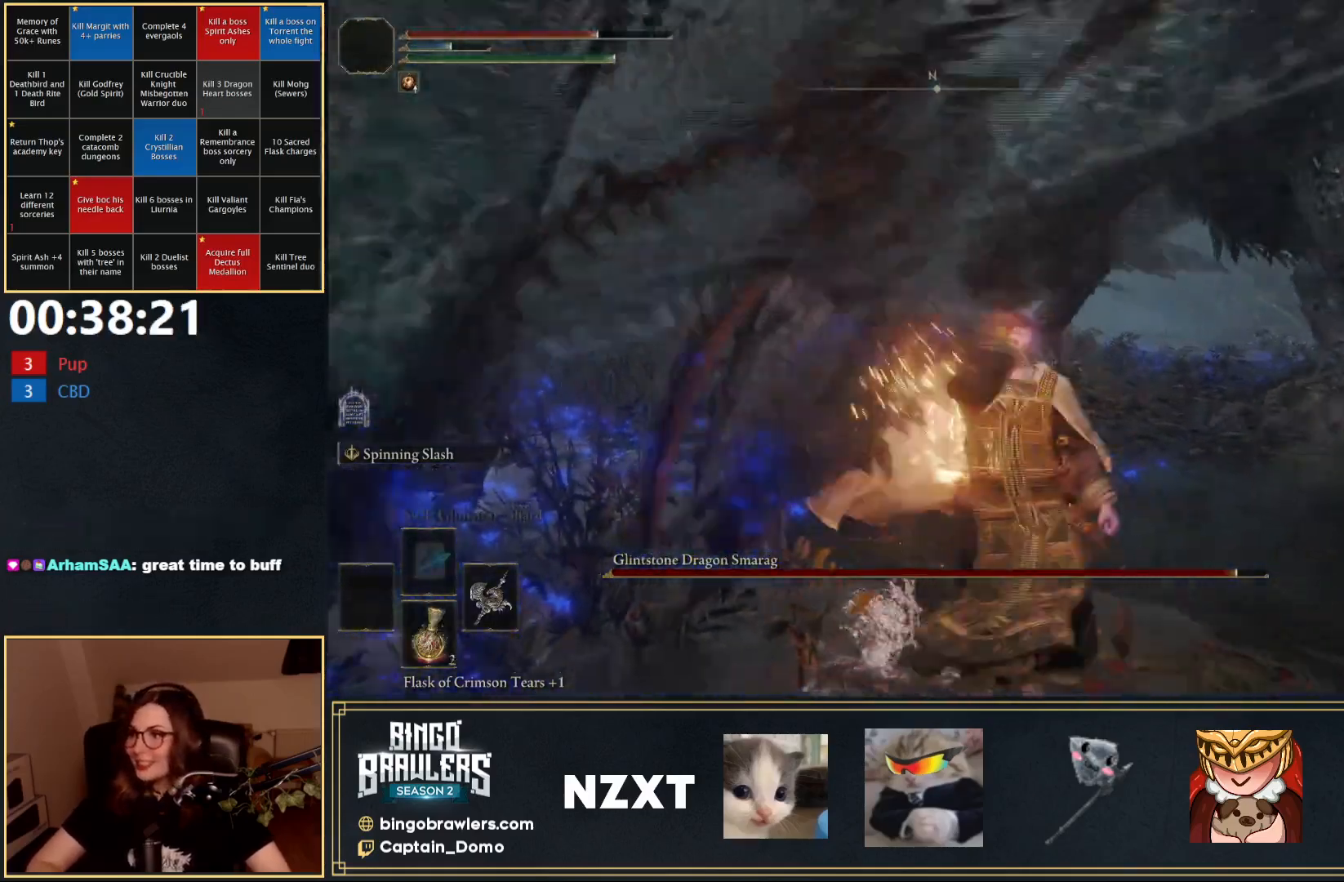
{"buttons": ["B"], "left_stick": "down", "right_stick": "left", "events": [[17, "right_stick", "right"], [117, "right_stick", "up-right"], [267, "right_stick", "center"], [333, "right_stick", "up-left"], [400, "right_stick", "left"]]}
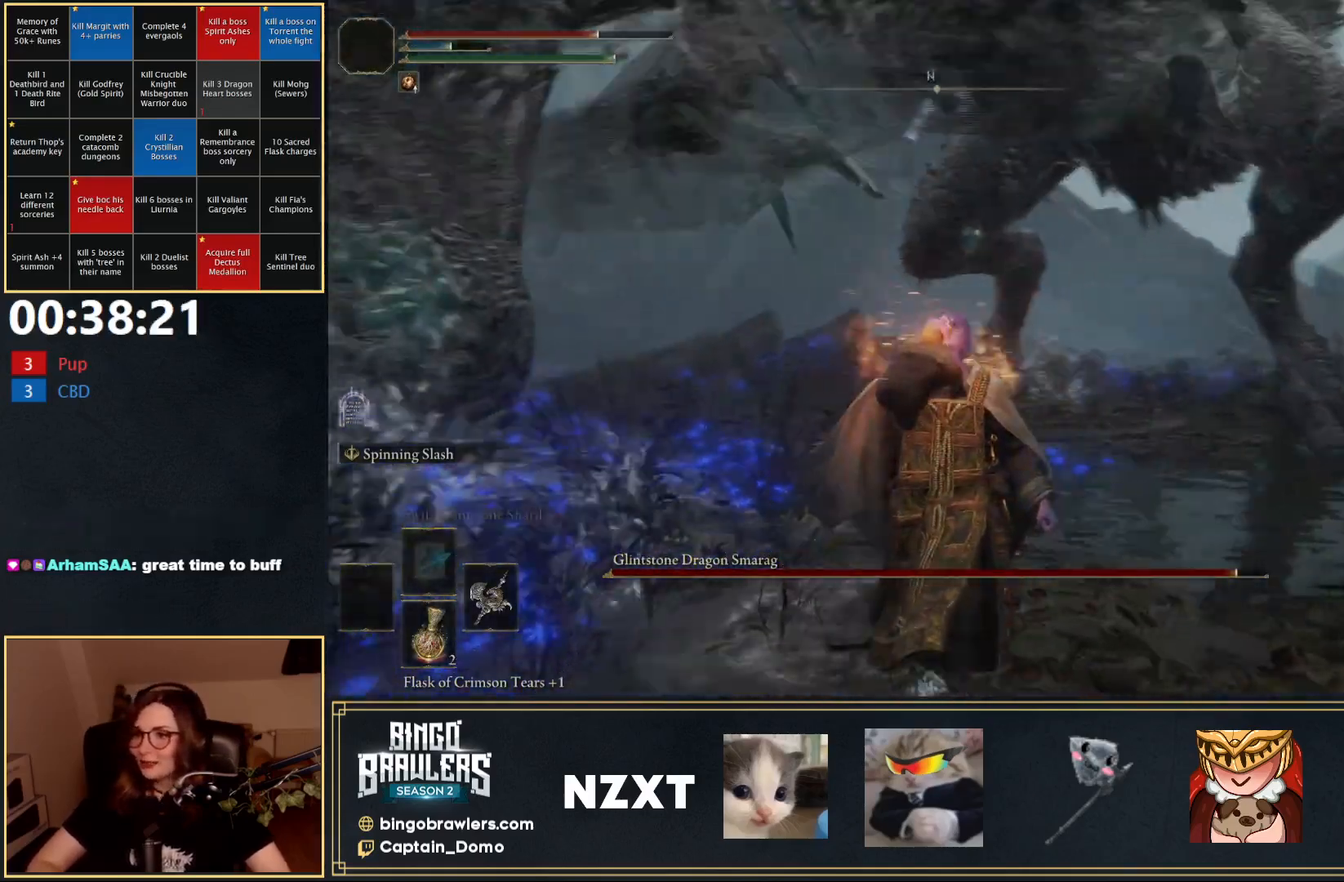
{"buttons": ["B"], "left_stick": "down", "right_stick": "center", "events": [[217, "right_stick", "center"]]}
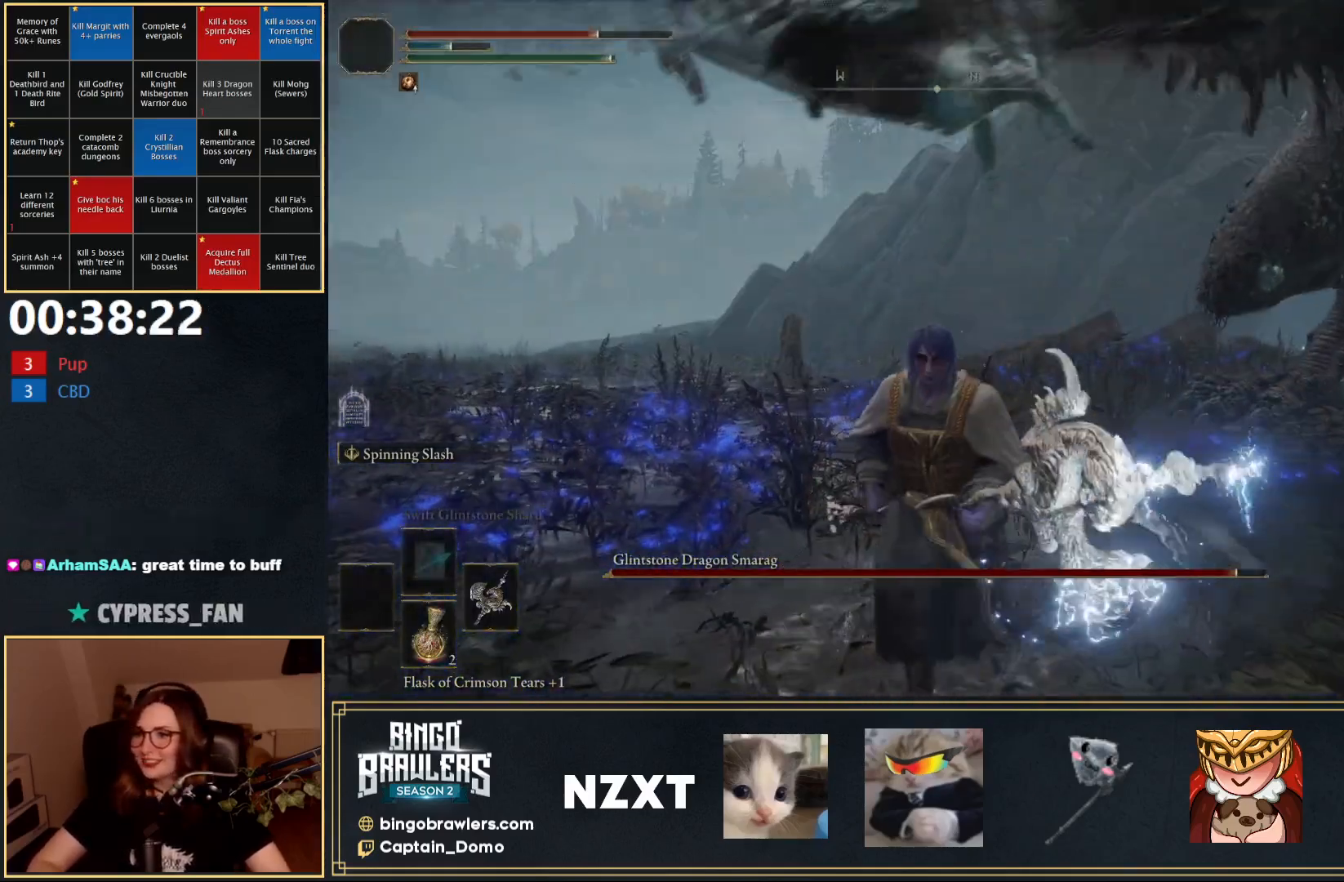
{"buttons": ["B"], "left_stick": "down", "right_stick": "center", "events": [[117, "right_stick", "right"], [300, "right_stick", "up-right"], [417, "right_stick", "center"]]}
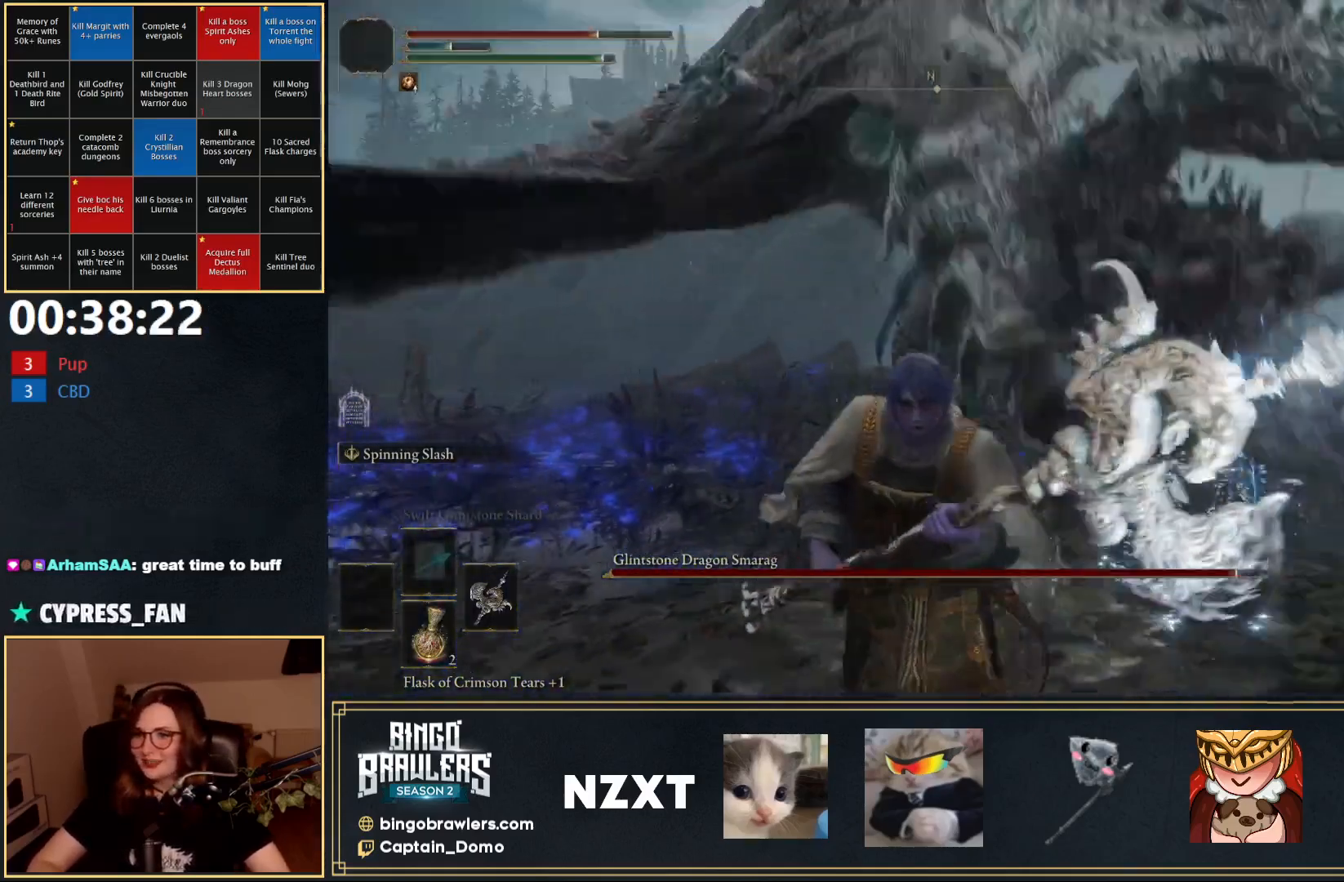
{"buttons": ["B"], "left_stick": "down-left", "right_stick": "up-right", "events": [[117, "left_stick", "down-left"], [250, "right_stick", "right"], [450, "right_stick", "up-right"]]}
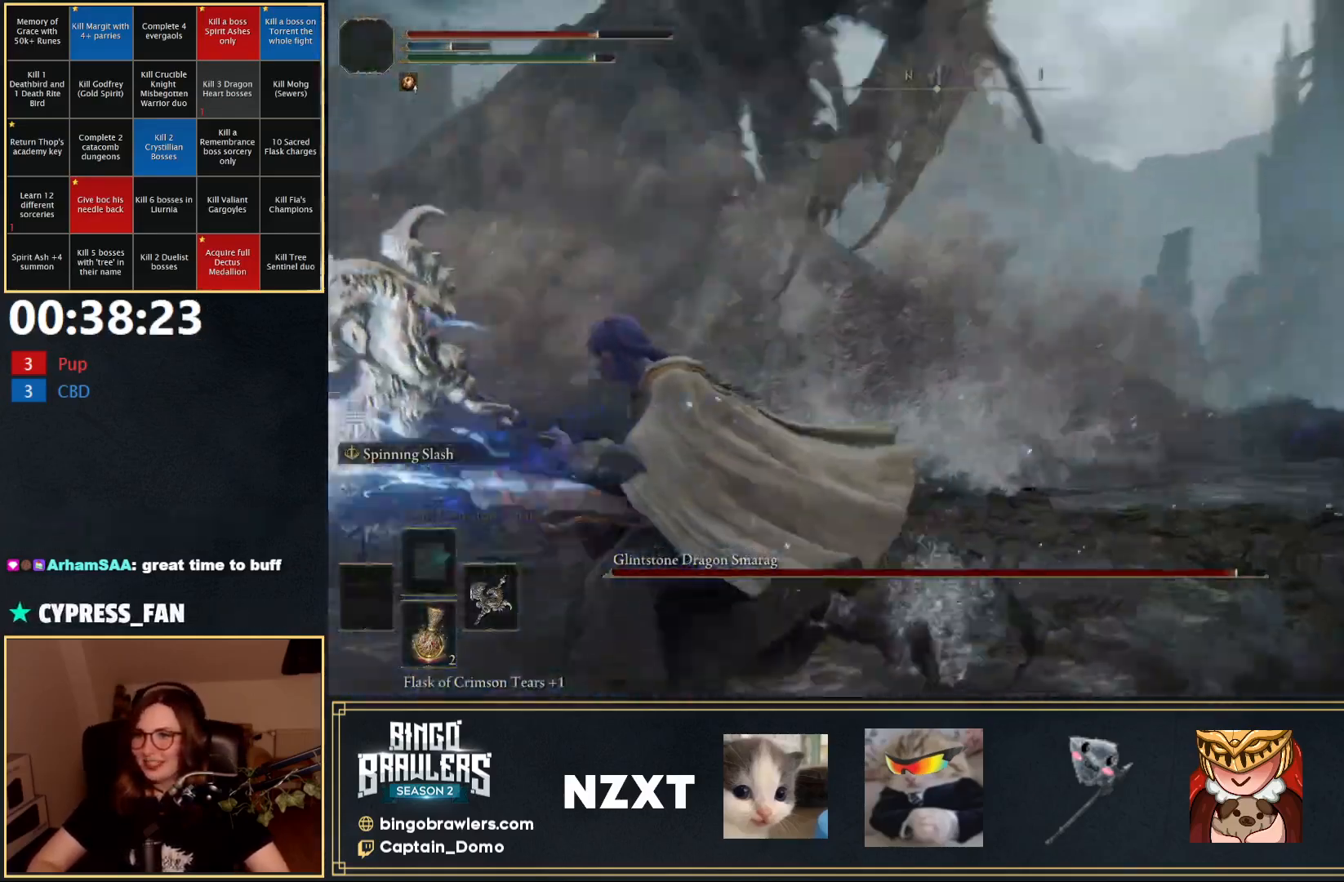
{"buttons": ["B", "Y"], "left_stick": "down-left", "right_stick": "center", "events": [[100, "right_stick", "center"], [200, "Y", "down"], [300, "DPAD_UP", "down"], [417, "DPAD_UP", "up"]]}
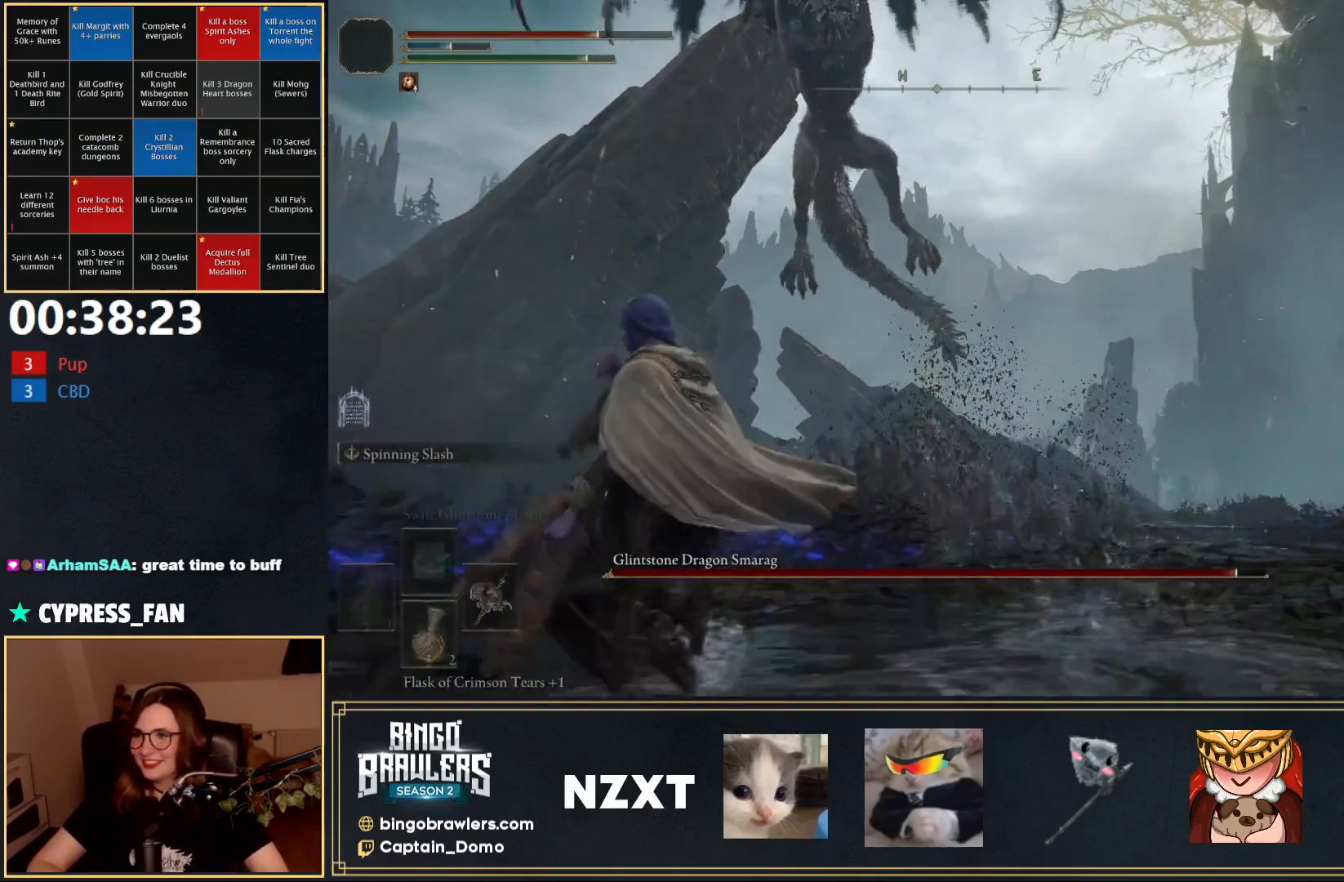
{"buttons": ["B", "Y"], "left_stick": "left", "right_stick": "center", "events": [[50, "left_stick", "left"]]}
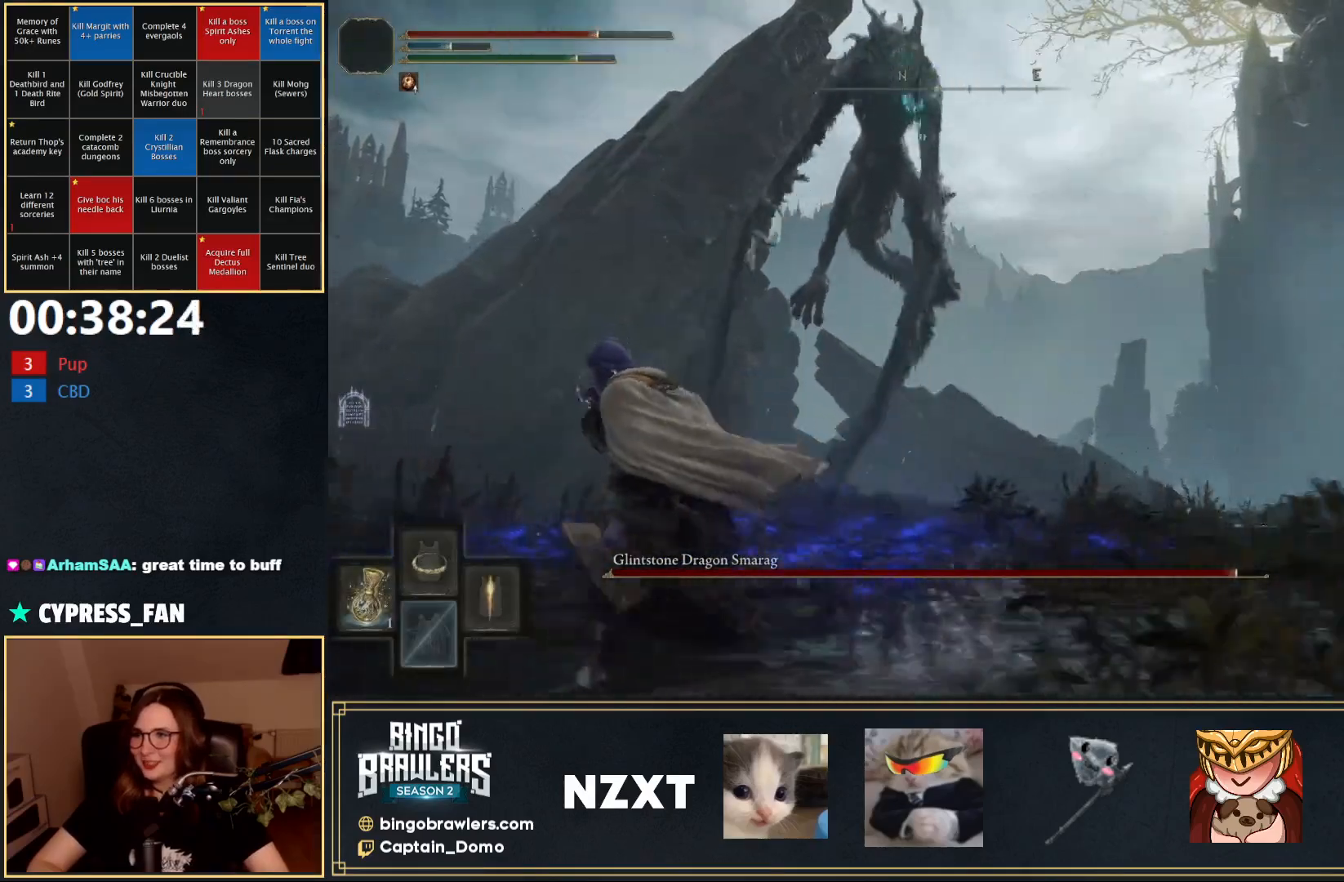
{"buttons": ["B"], "left_stick": "left", "right_stick": "center", "events": [[300, "Y", "up"]]}
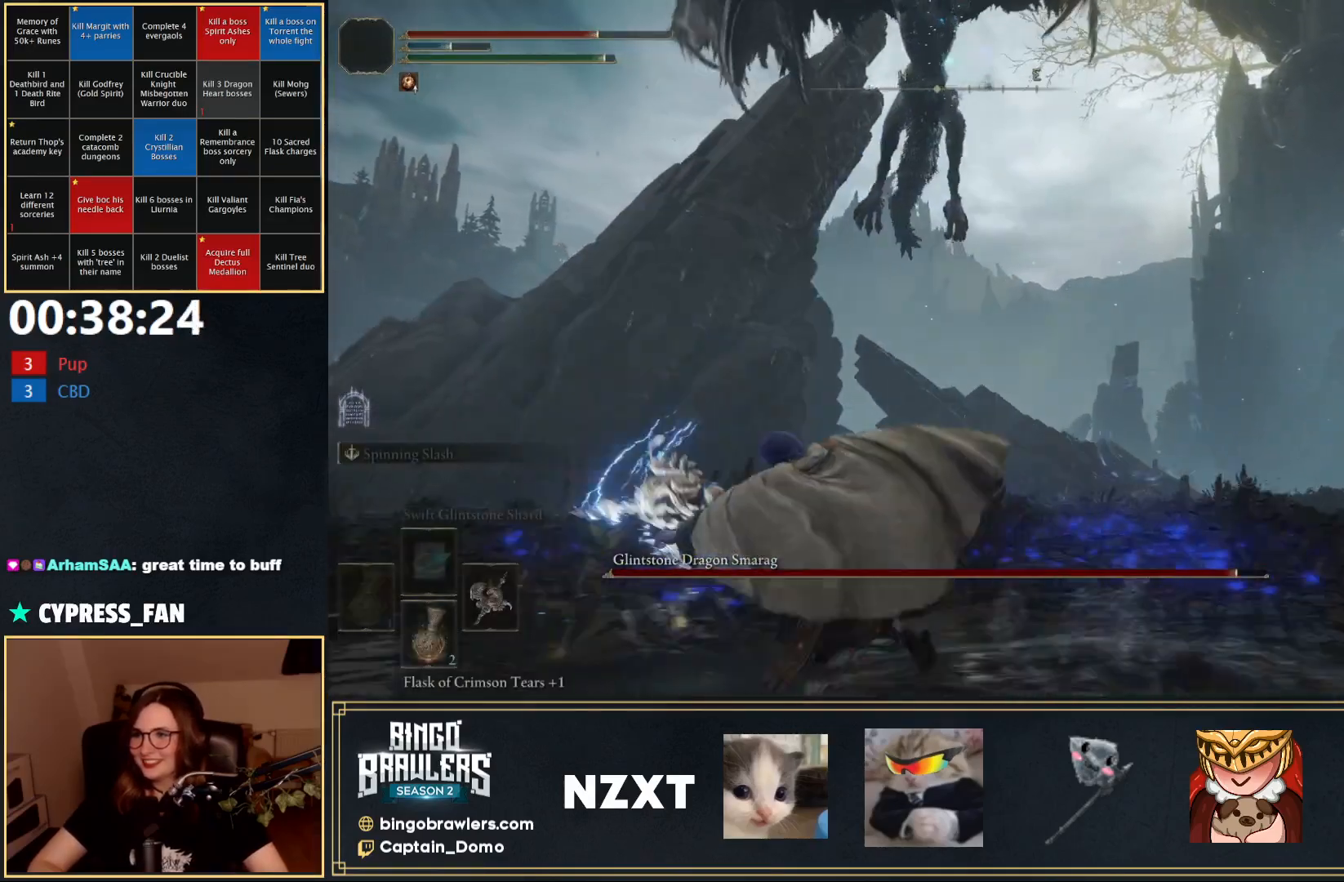
{"buttons": [], "left_stick": "left", "right_stick": "center", "events": [[150, "B", "up"]]}
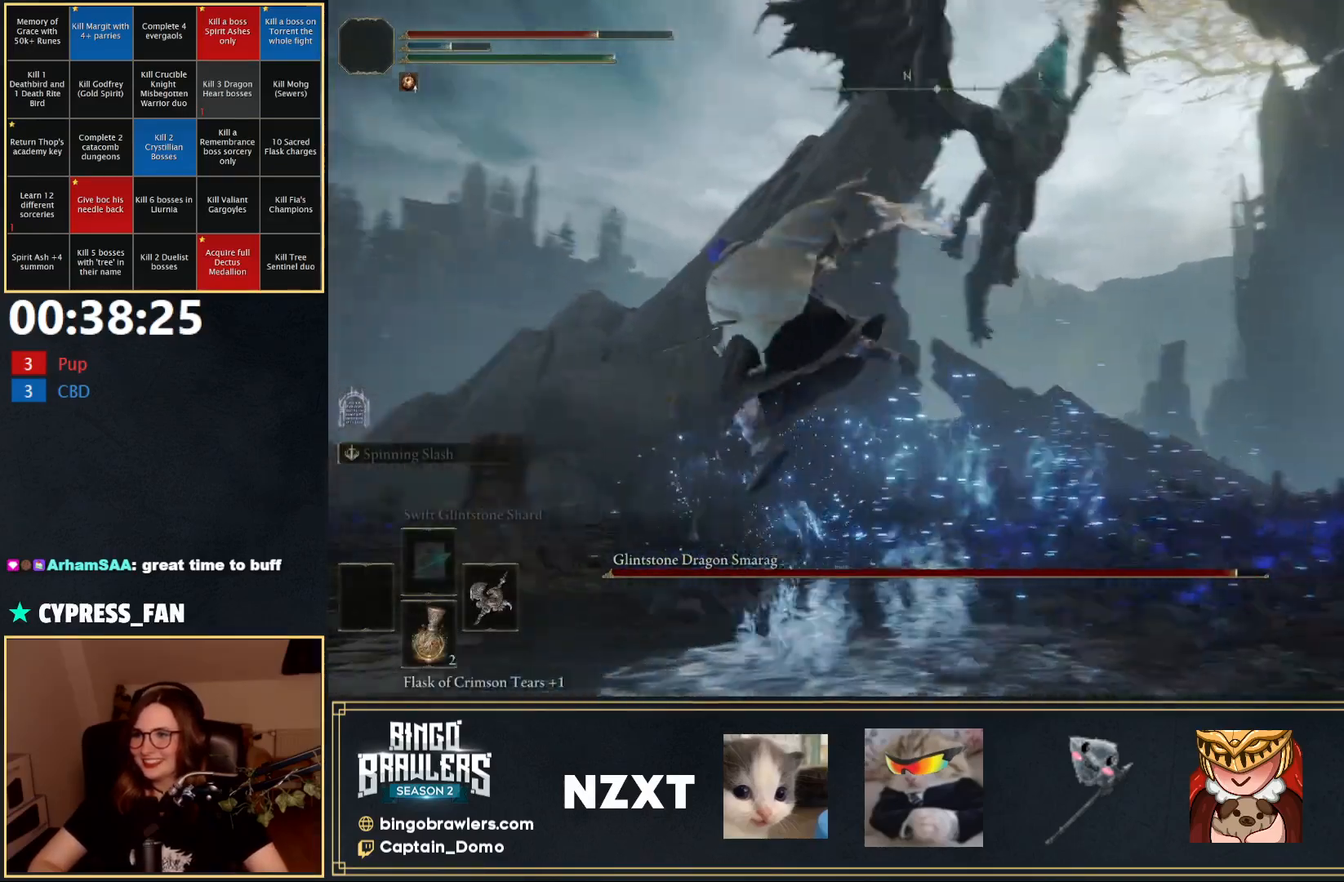
{"buttons": [], "left_stick": "left", "right_stick": "down-right", "events": [[233, "right_stick", "down-right"], [300, "B", "down"], [383, "B", "up"]]}
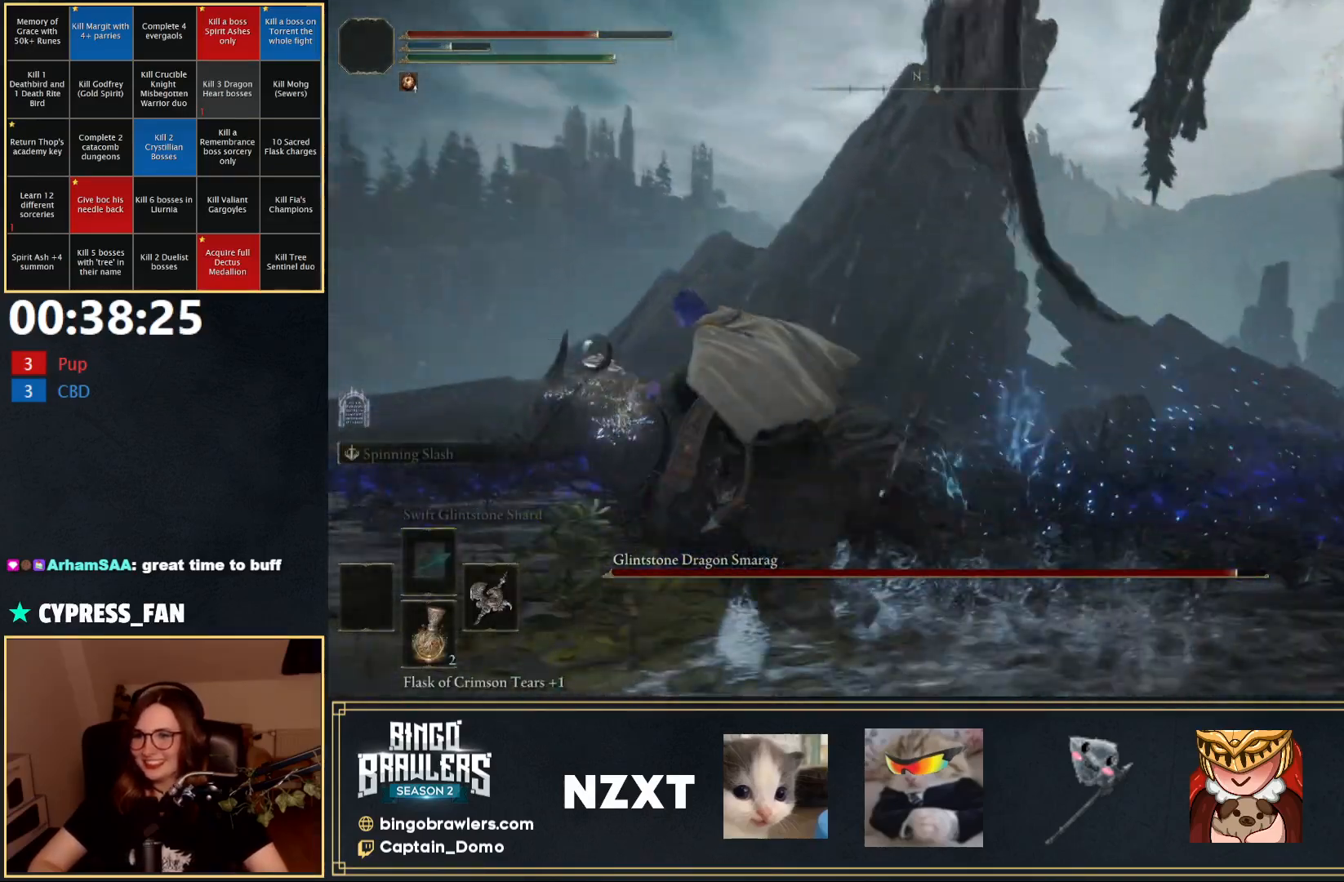
{"buttons": [], "left_stick": "down-left", "right_stick": "right", "events": [[50, "B", "down"], [67, "right_stick", "right"], [100, "B", "up"], [233, "left_stick", "down-left"], [267, "B", "down"], [333, "B", "up"]]}